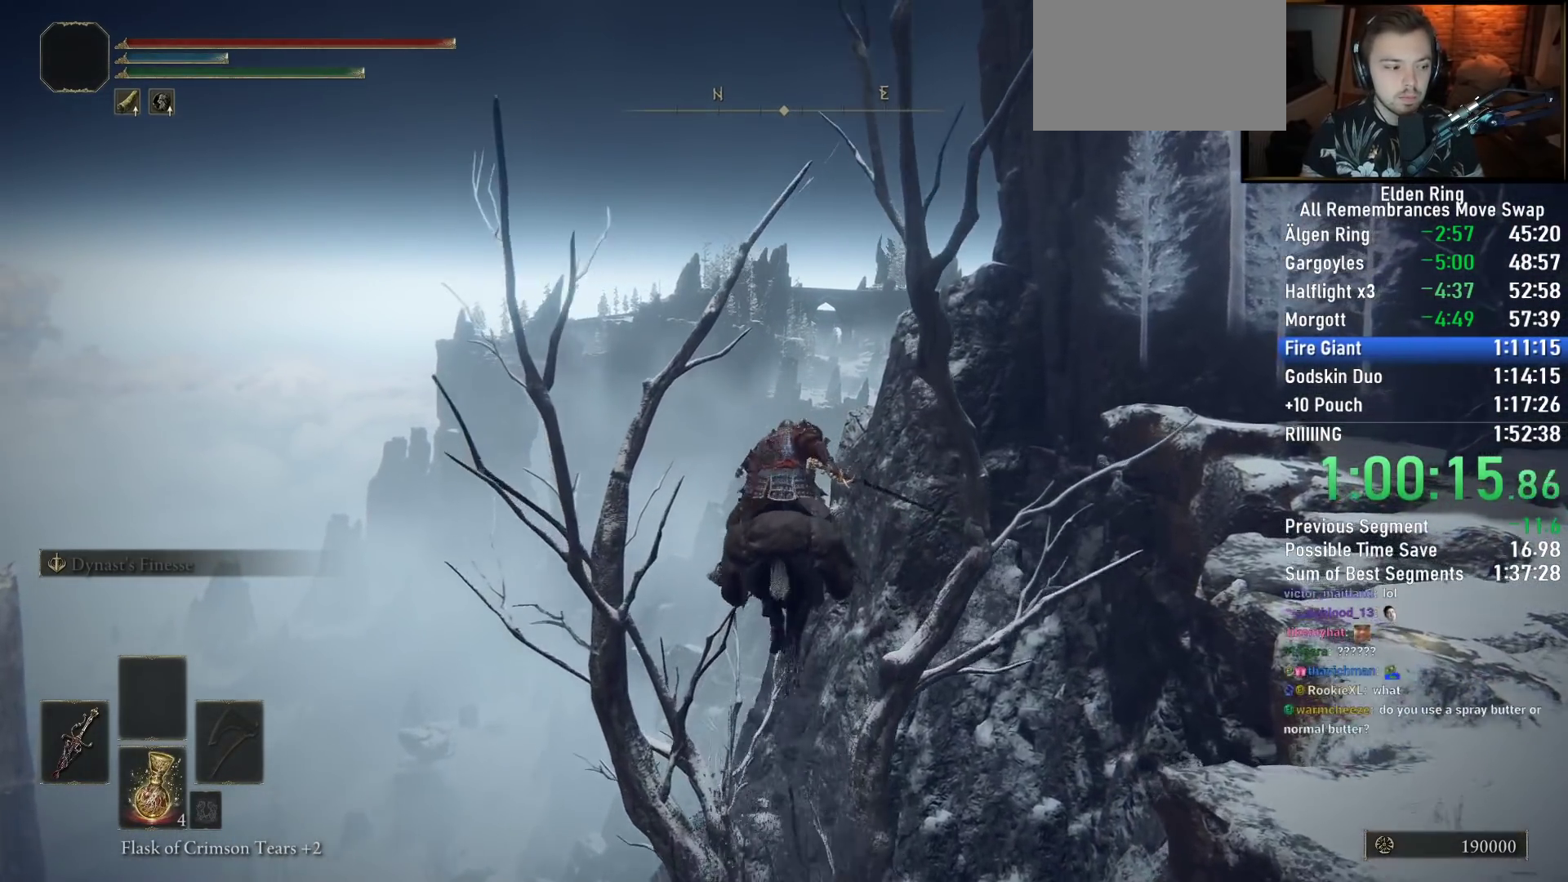
Gameplay with a controller (PlayStation layout); each line is a JSON object with the inputs held at the frame after it (dt_ms = milliseconds from this image to that frame). "button_events" lists button changes between this image and that frame as [ms after this image, input, new state], when the widget could be followed in between (sticks are given only as held states).
{"dt_ms": 500, "buttons": [], "left_stick": "up", "right_stick": "center", "button_events": []}
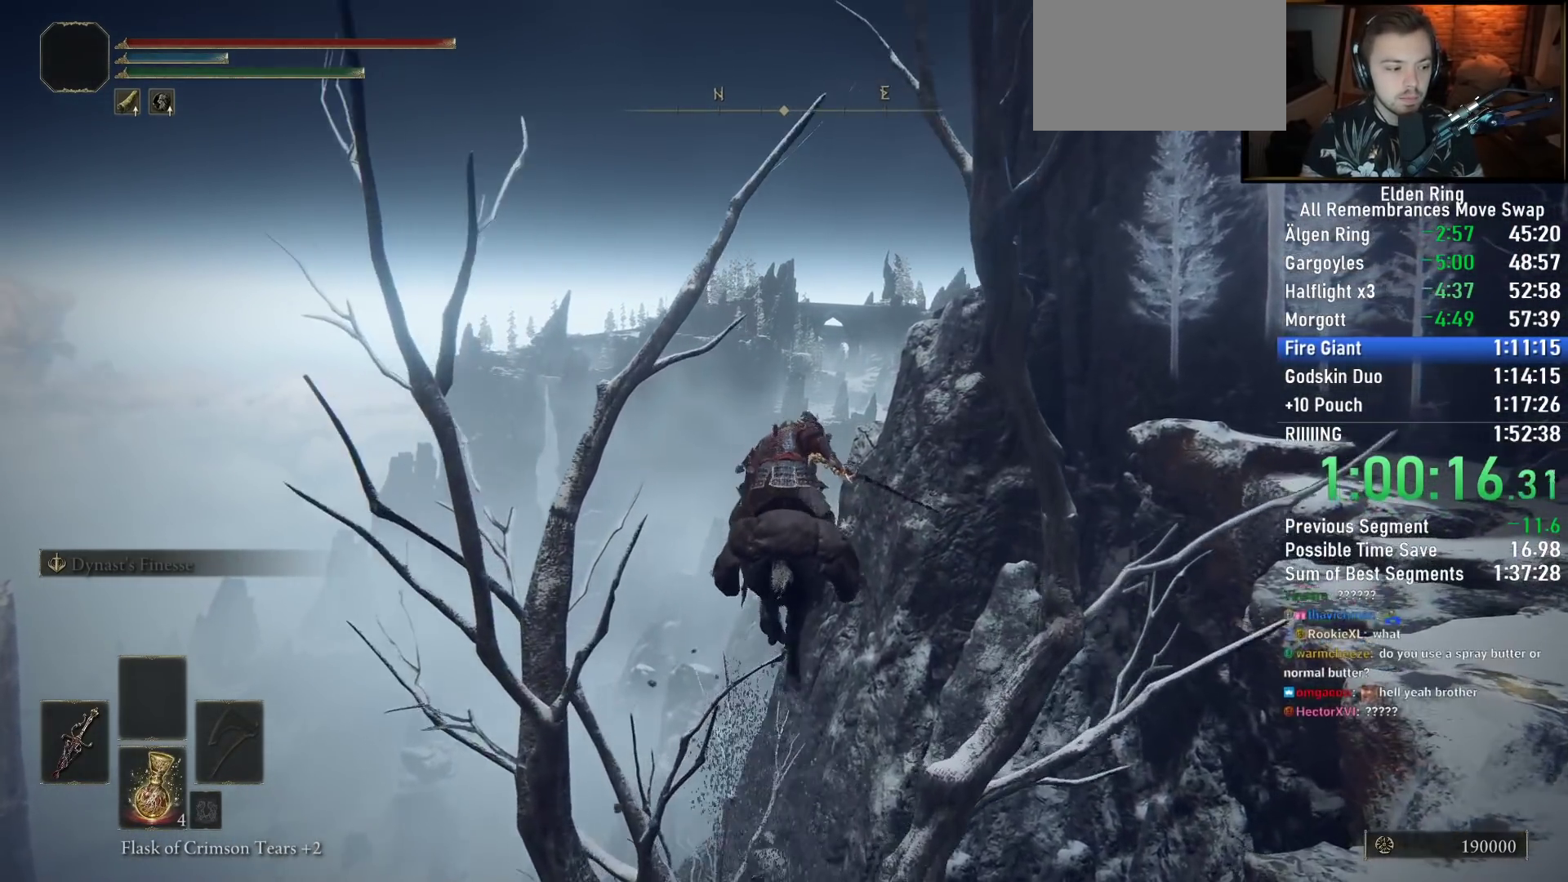
{"dt_ms": 500, "buttons": [], "left_stick": "up", "right_stick": "center", "button_events": []}
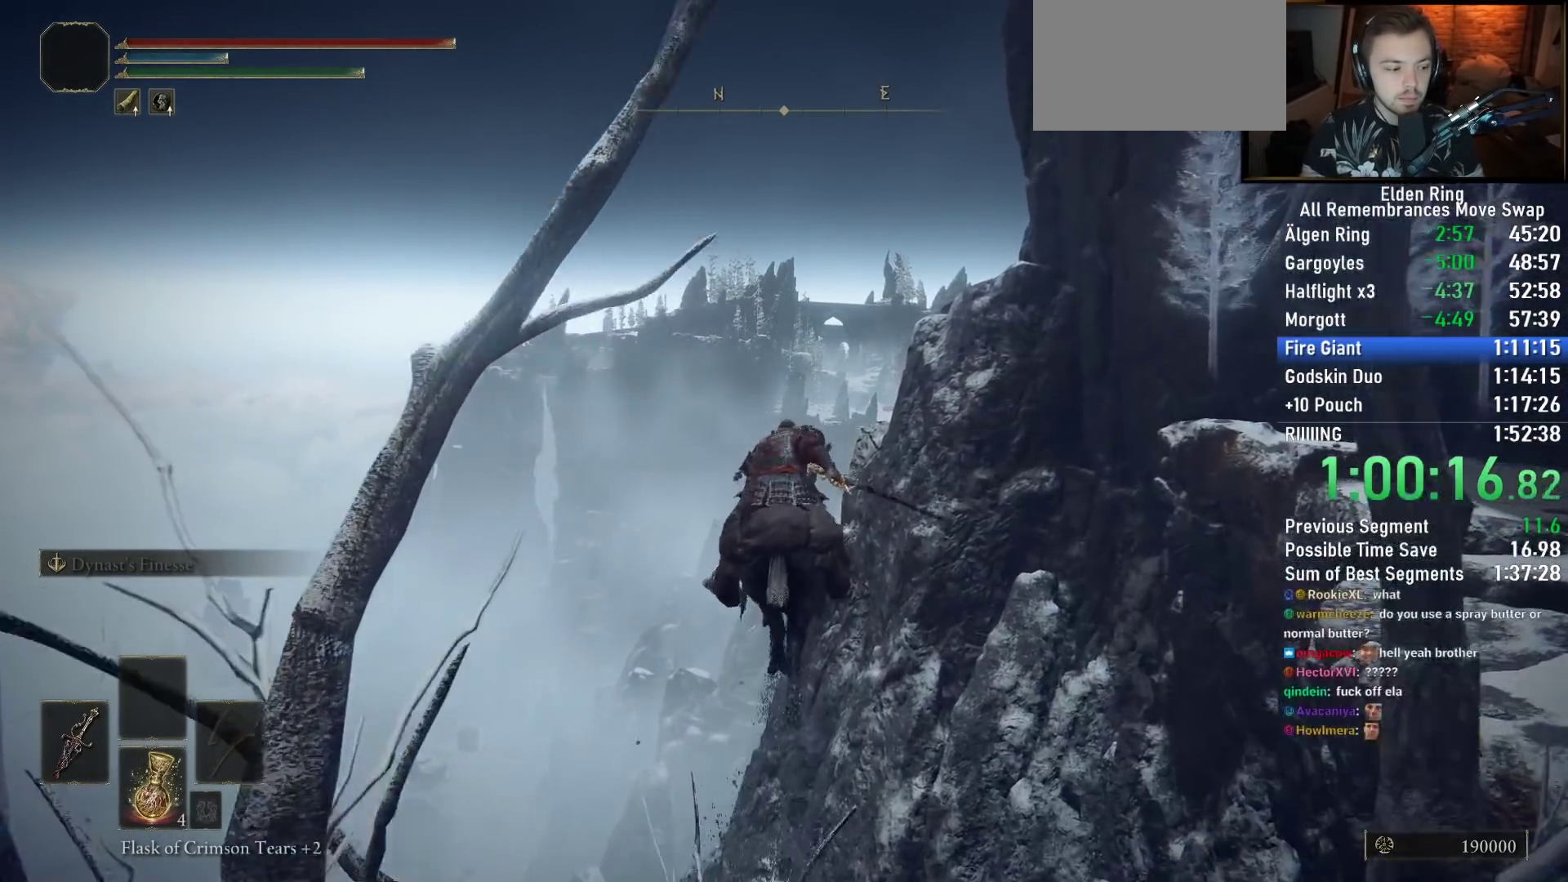
{"dt_ms": 500, "buttons": [], "left_stick": "up", "right_stick": "center", "button_events": [[50, "CIRCLE", "down"], [150, "CIRCLE", "up"]]}
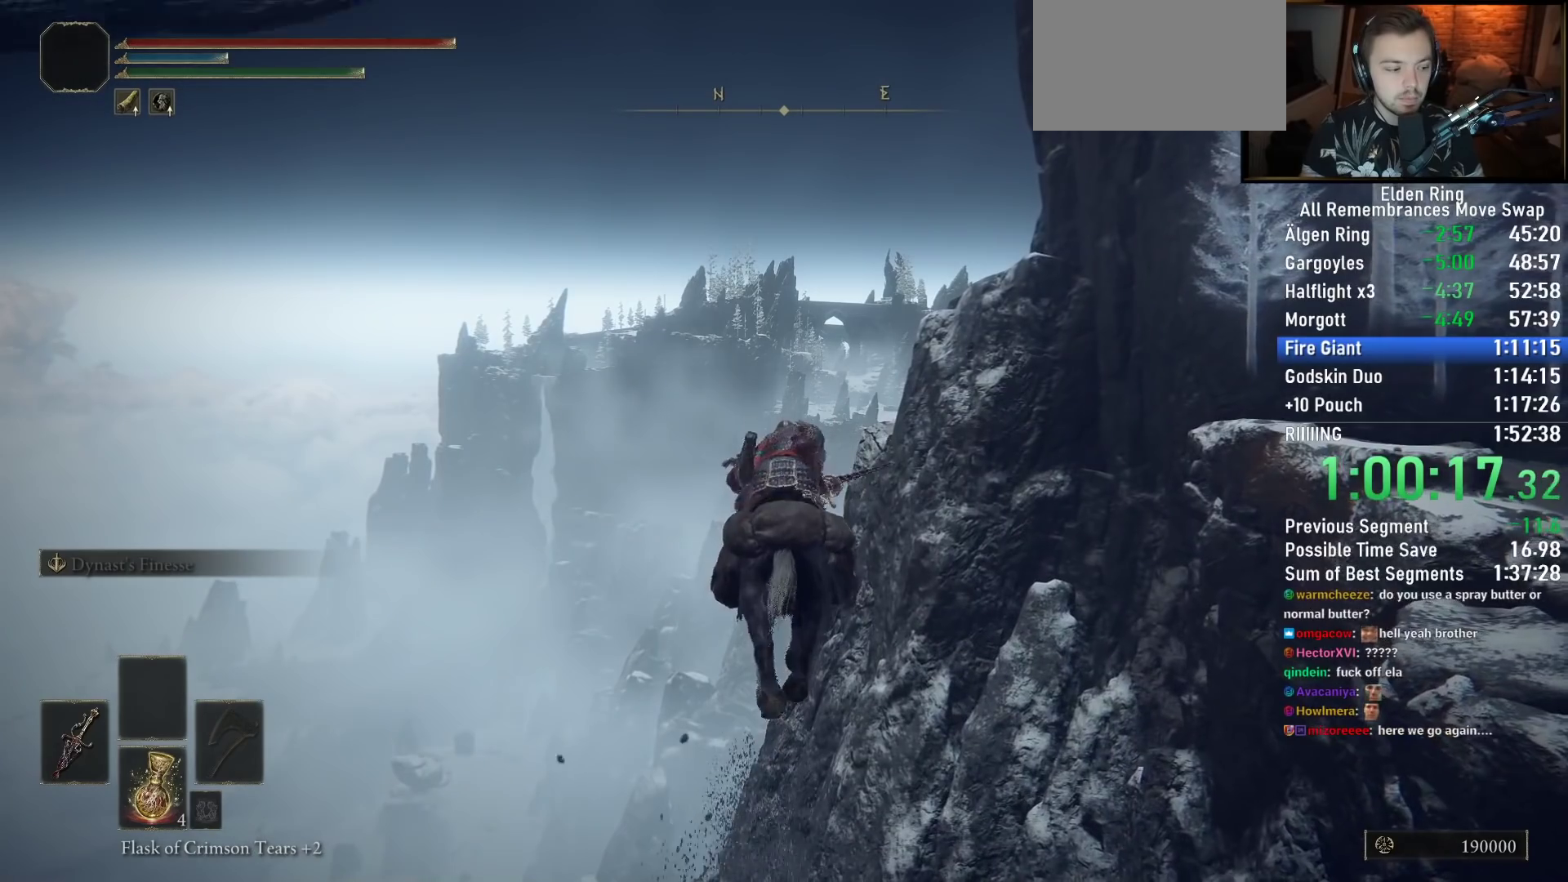
{"dt_ms": 500, "buttons": [], "left_stick": "up", "right_stick": "center", "button_events": []}
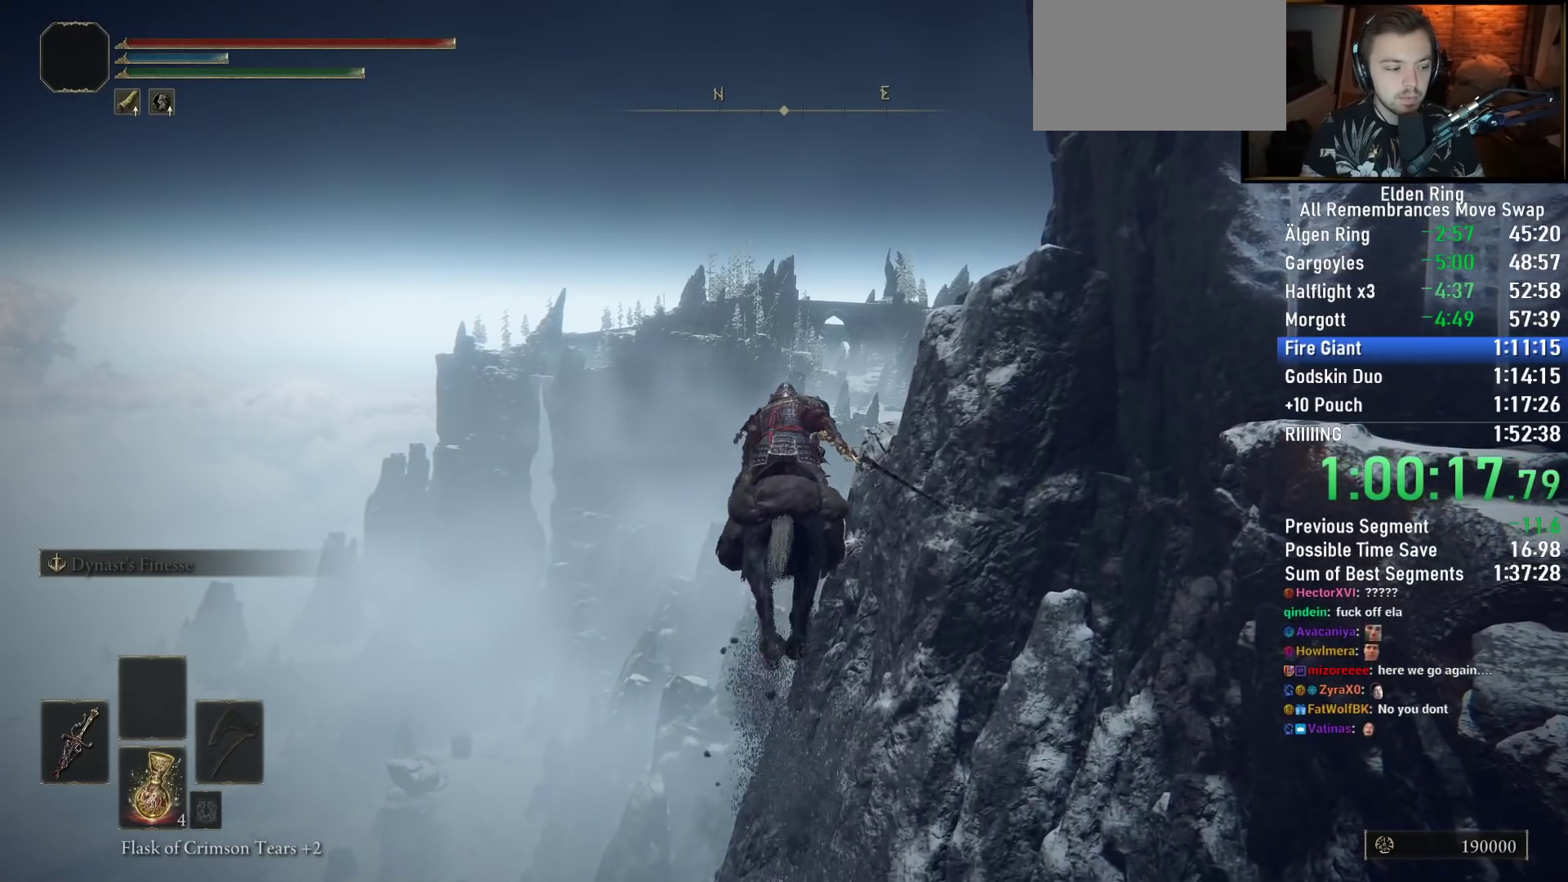
{"dt_ms": 500, "buttons": [], "left_stick": "up", "right_stick": "center", "button_events": []}
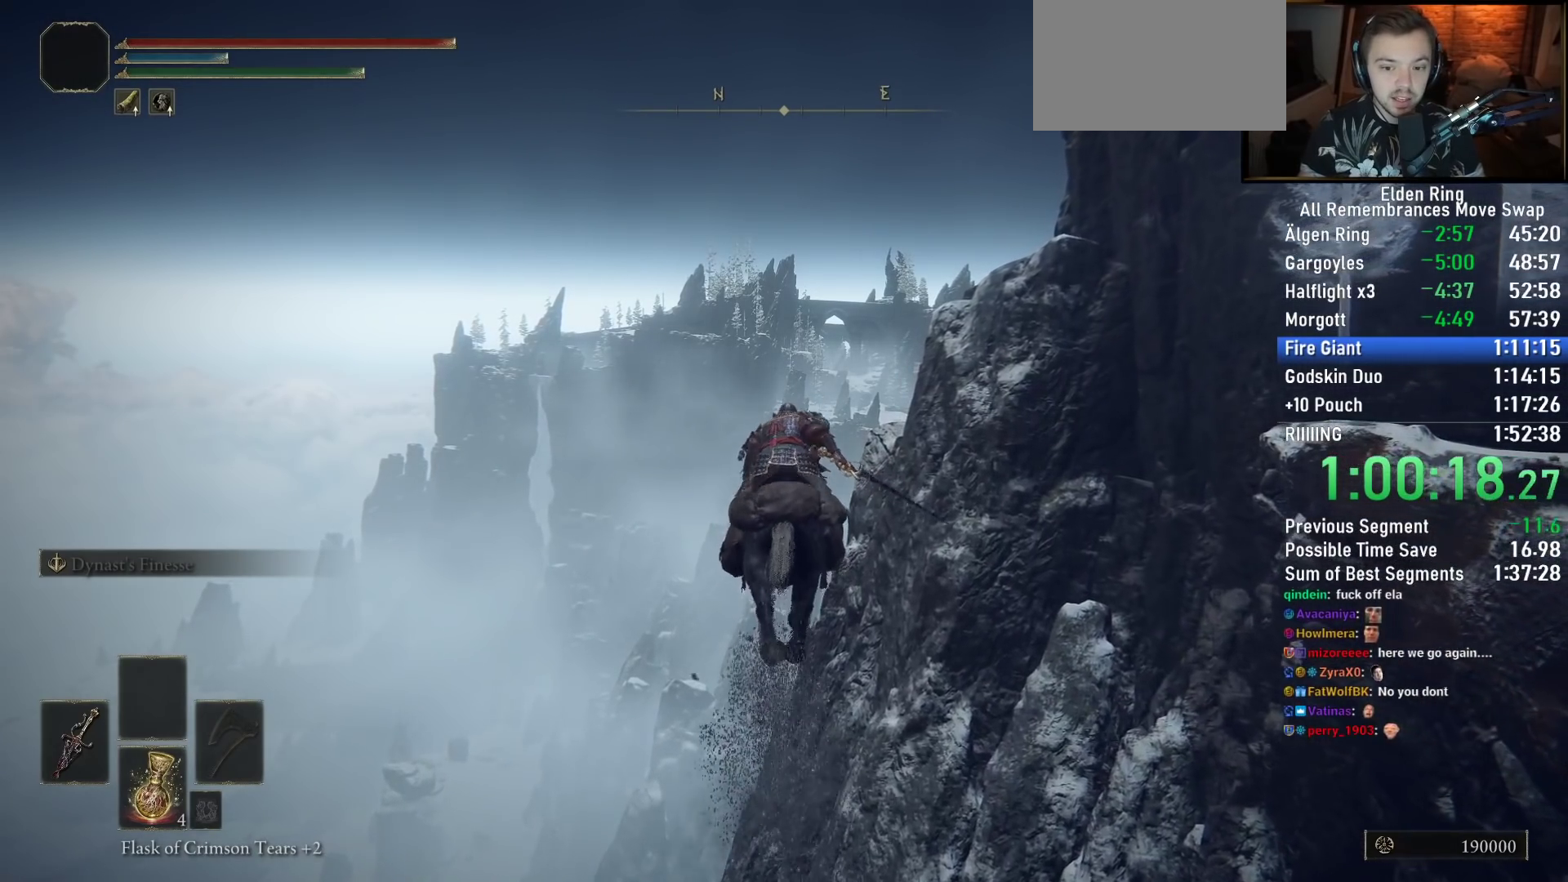
{"dt_ms": 500, "buttons": [], "left_stick": "up", "right_stick": "center", "button_events": []}
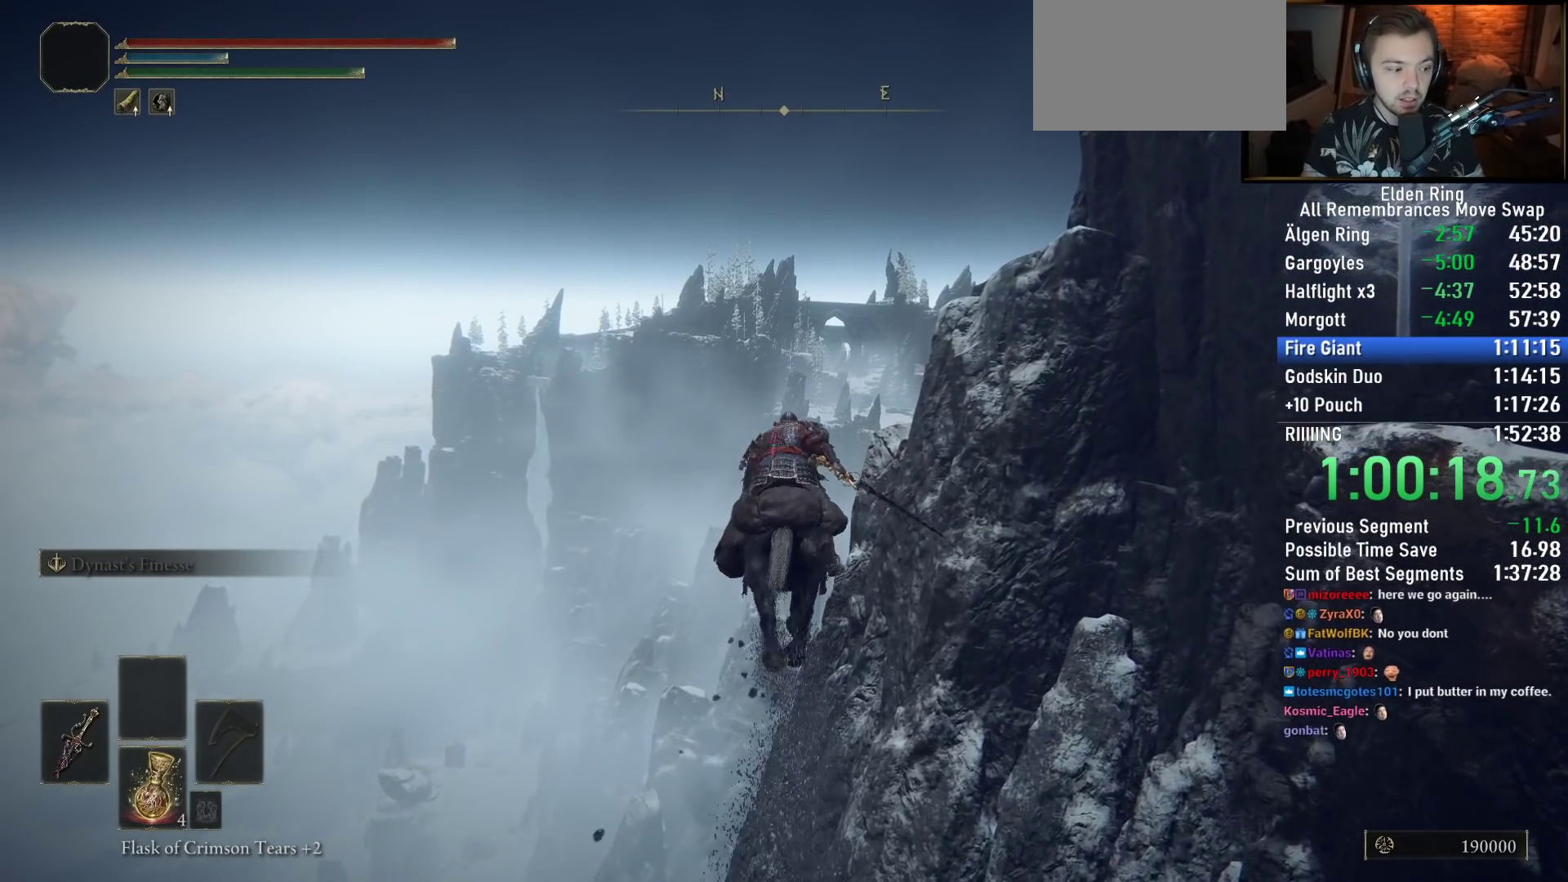
{"dt_ms": 500, "buttons": [], "left_stick": "up", "right_stick": "center", "button_events": []}
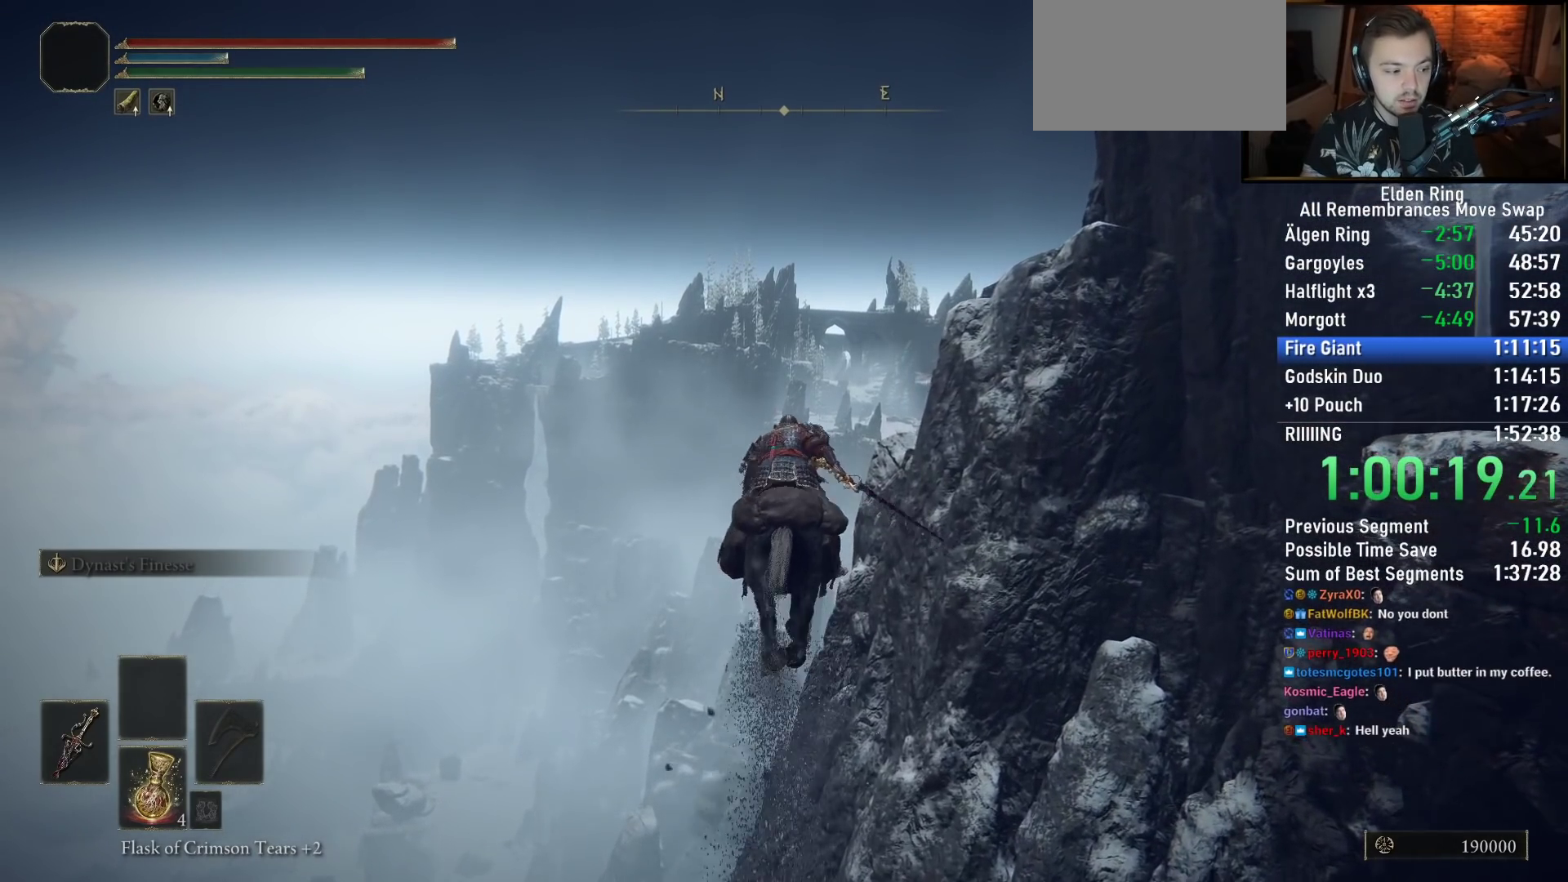
{"dt_ms": 500, "buttons": [], "left_stick": "up", "right_stick": "down-right", "button_events": []}
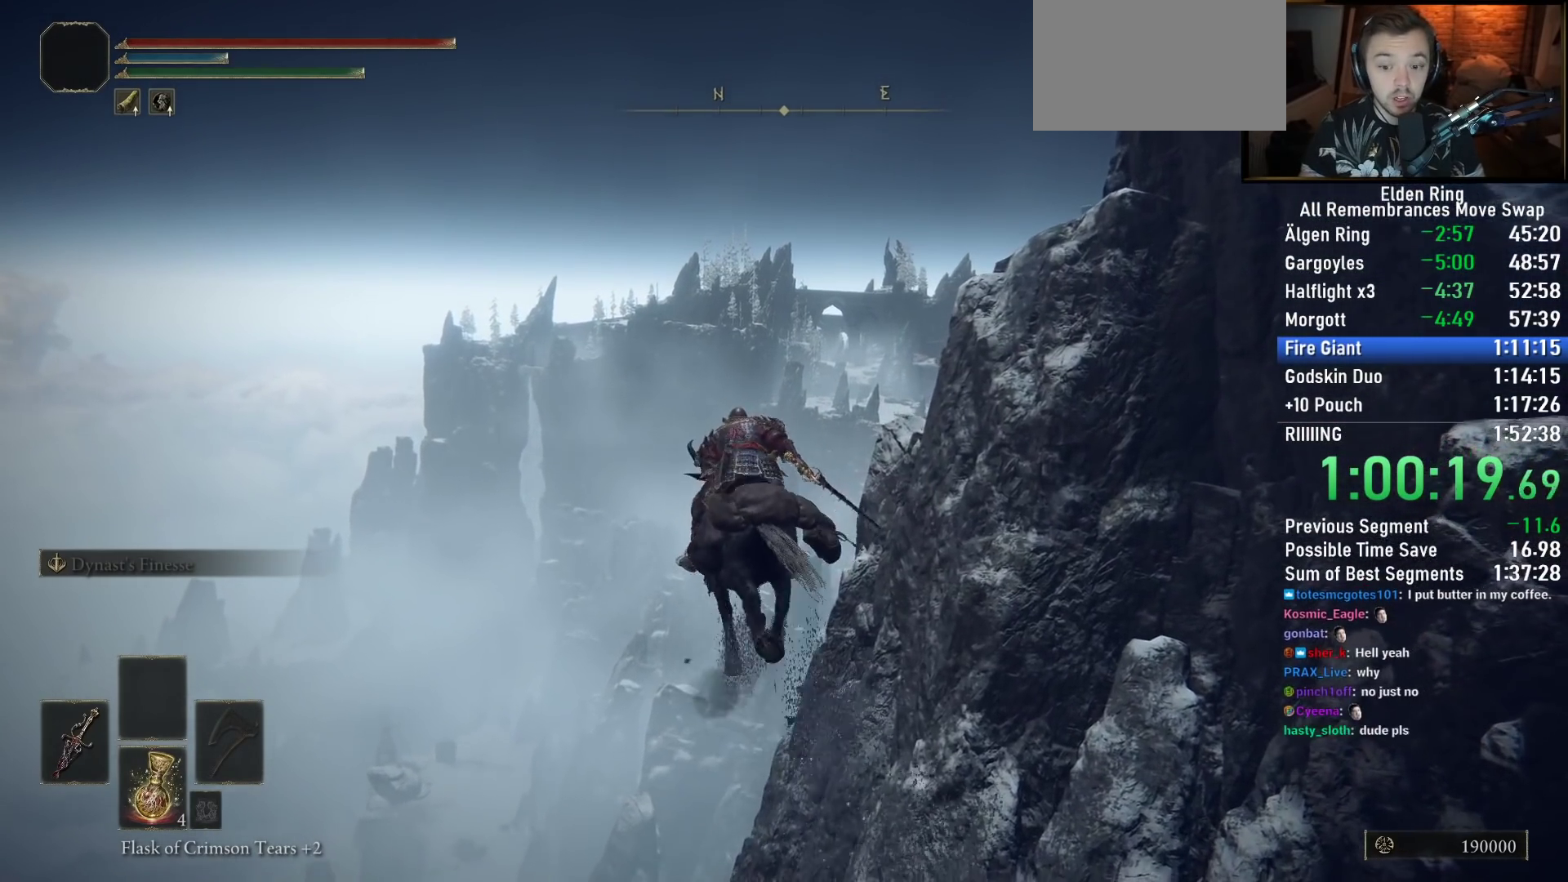
{"dt_ms": 1000, "buttons": [], "left_stick": "up", "right_stick": "center", "button_events": [[733, "CIRCLE", "down"], [833, "CIRCLE", "up"]]}
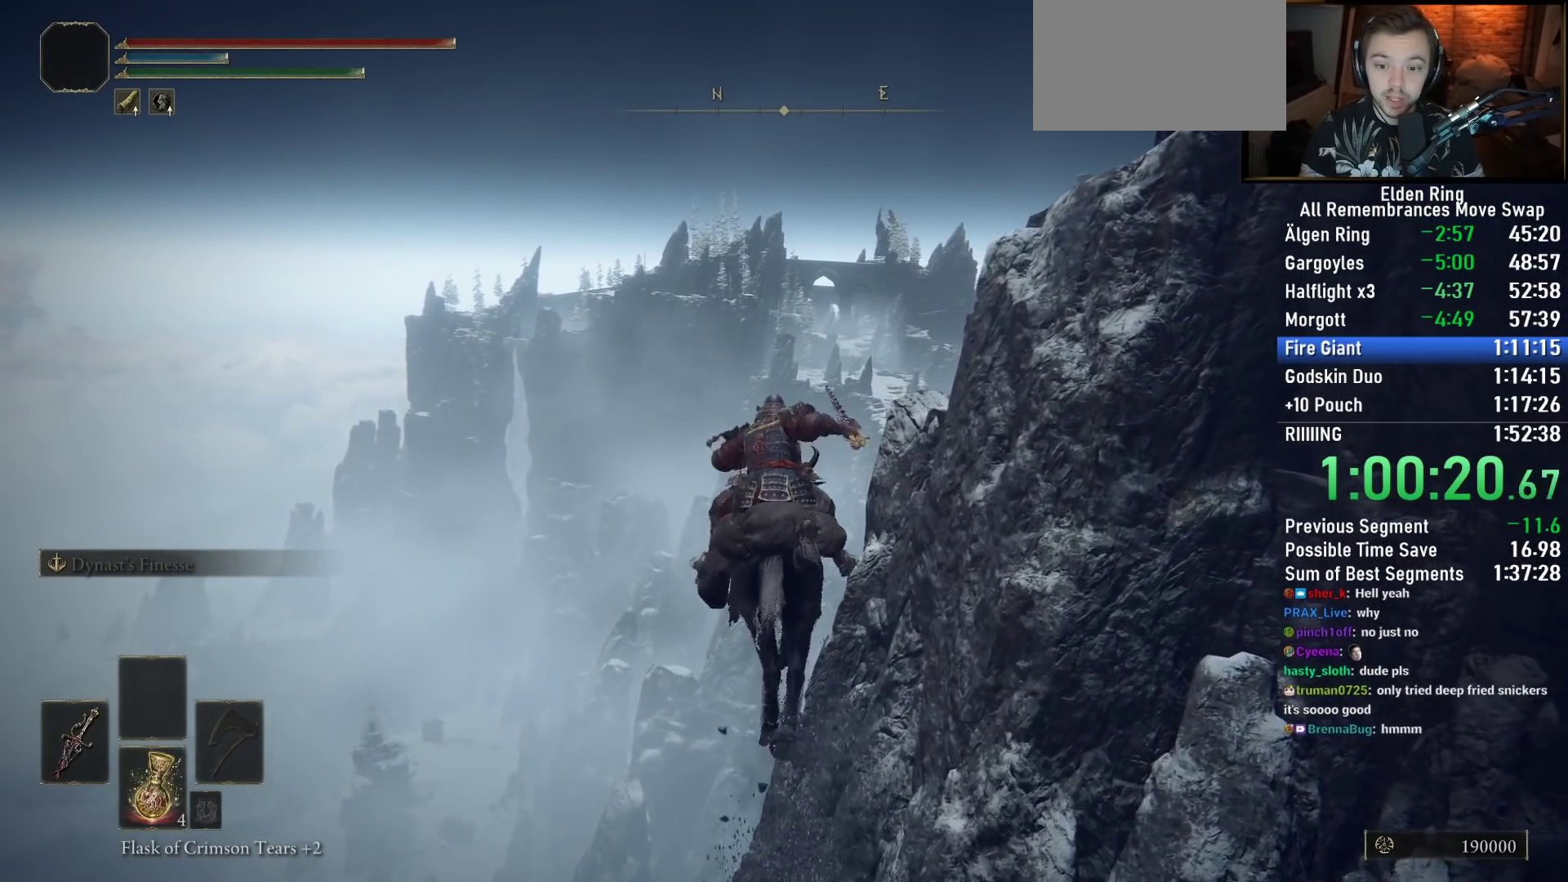
{"dt_ms": 500, "buttons": [], "left_stick": "up", "right_stick": "down-right", "button_events": []}
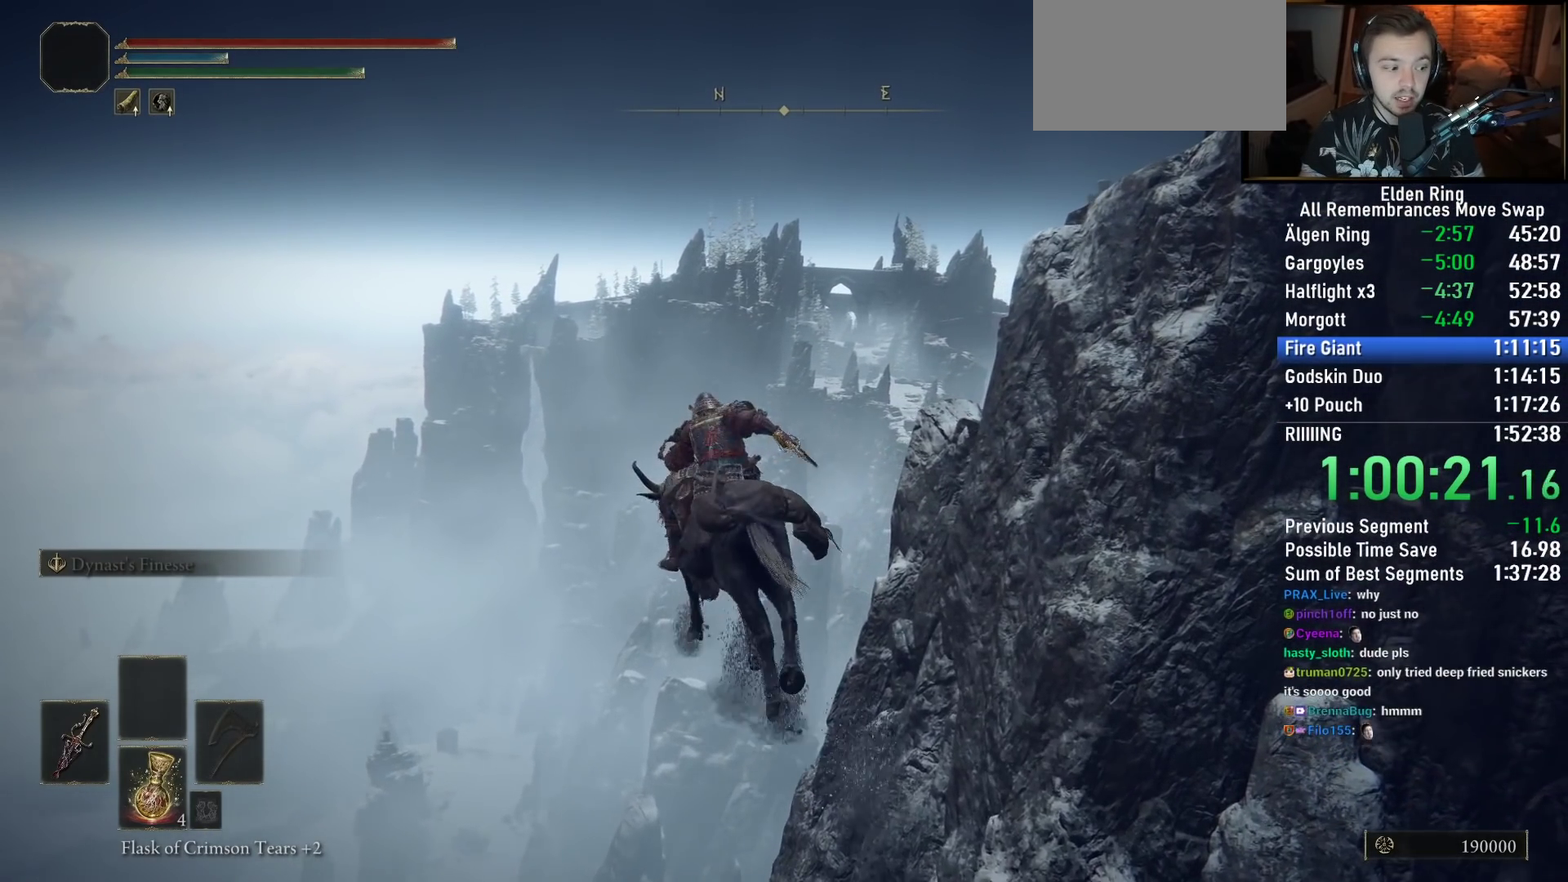
{"dt_ms": 500, "buttons": [], "left_stick": "up", "right_stick": "down-right", "button_events": []}
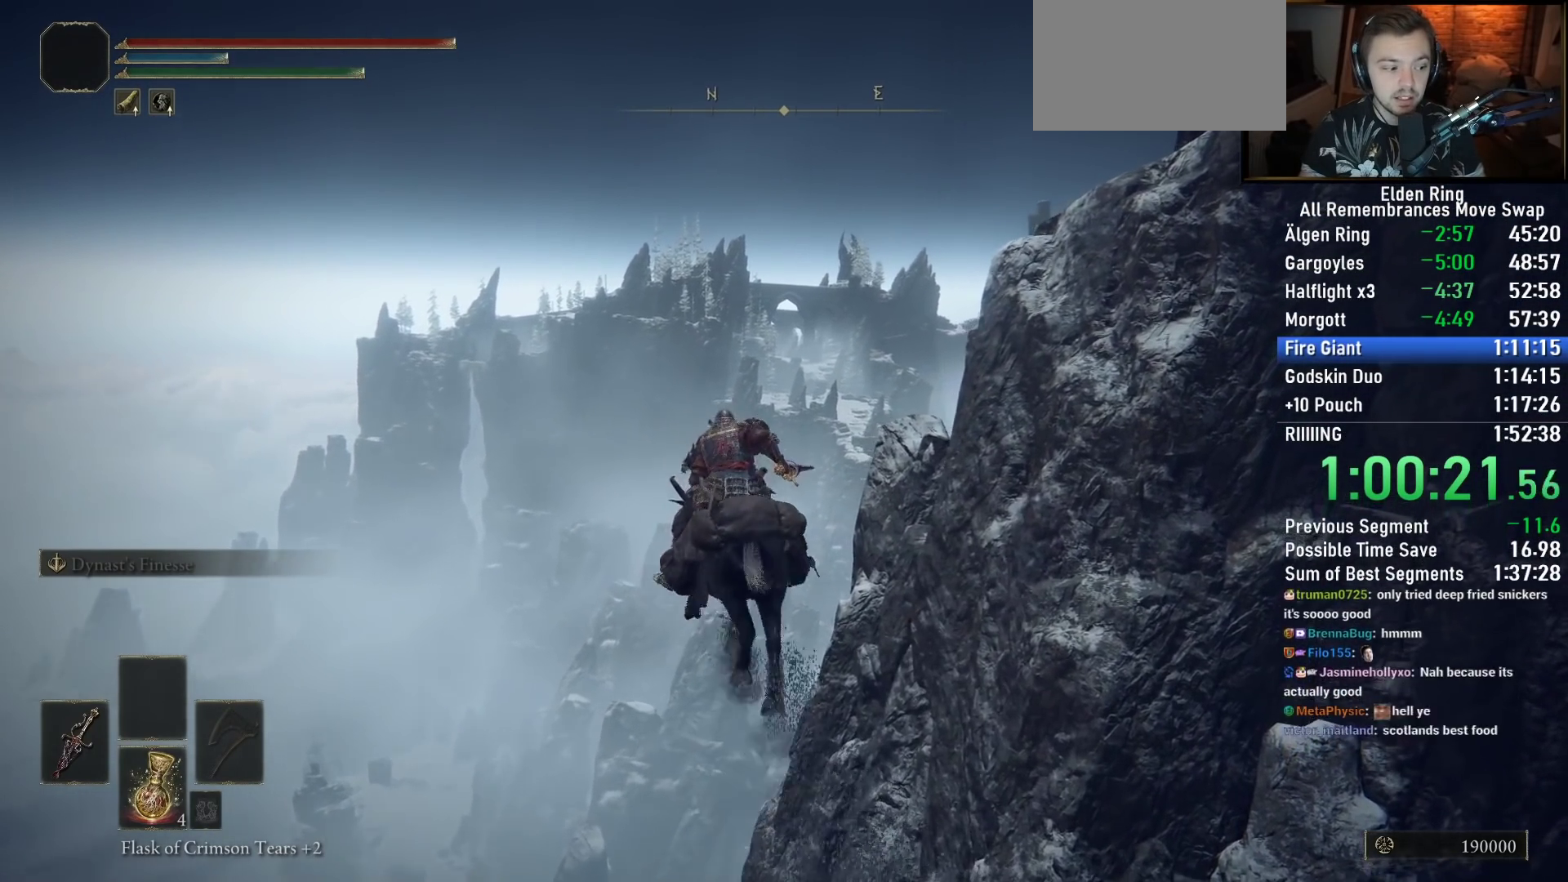
{"dt_ms": 500, "buttons": [], "left_stick": "up-left", "right_stick": "down-right", "button_events": []}
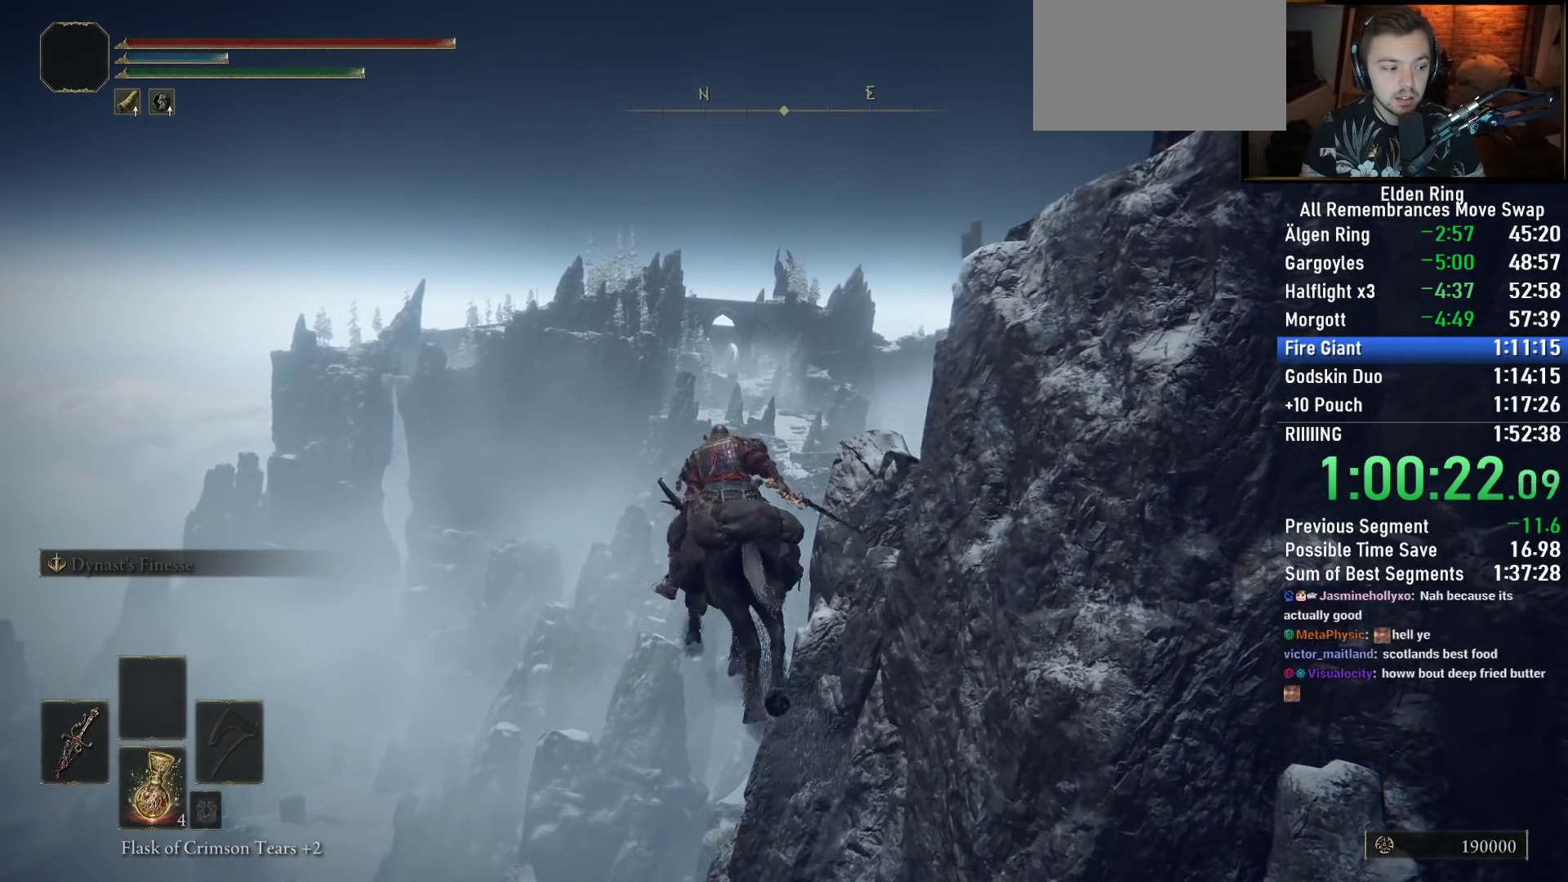
{"dt_ms": 500, "buttons": [], "left_stick": "up", "right_stick": "center", "button_events": []}
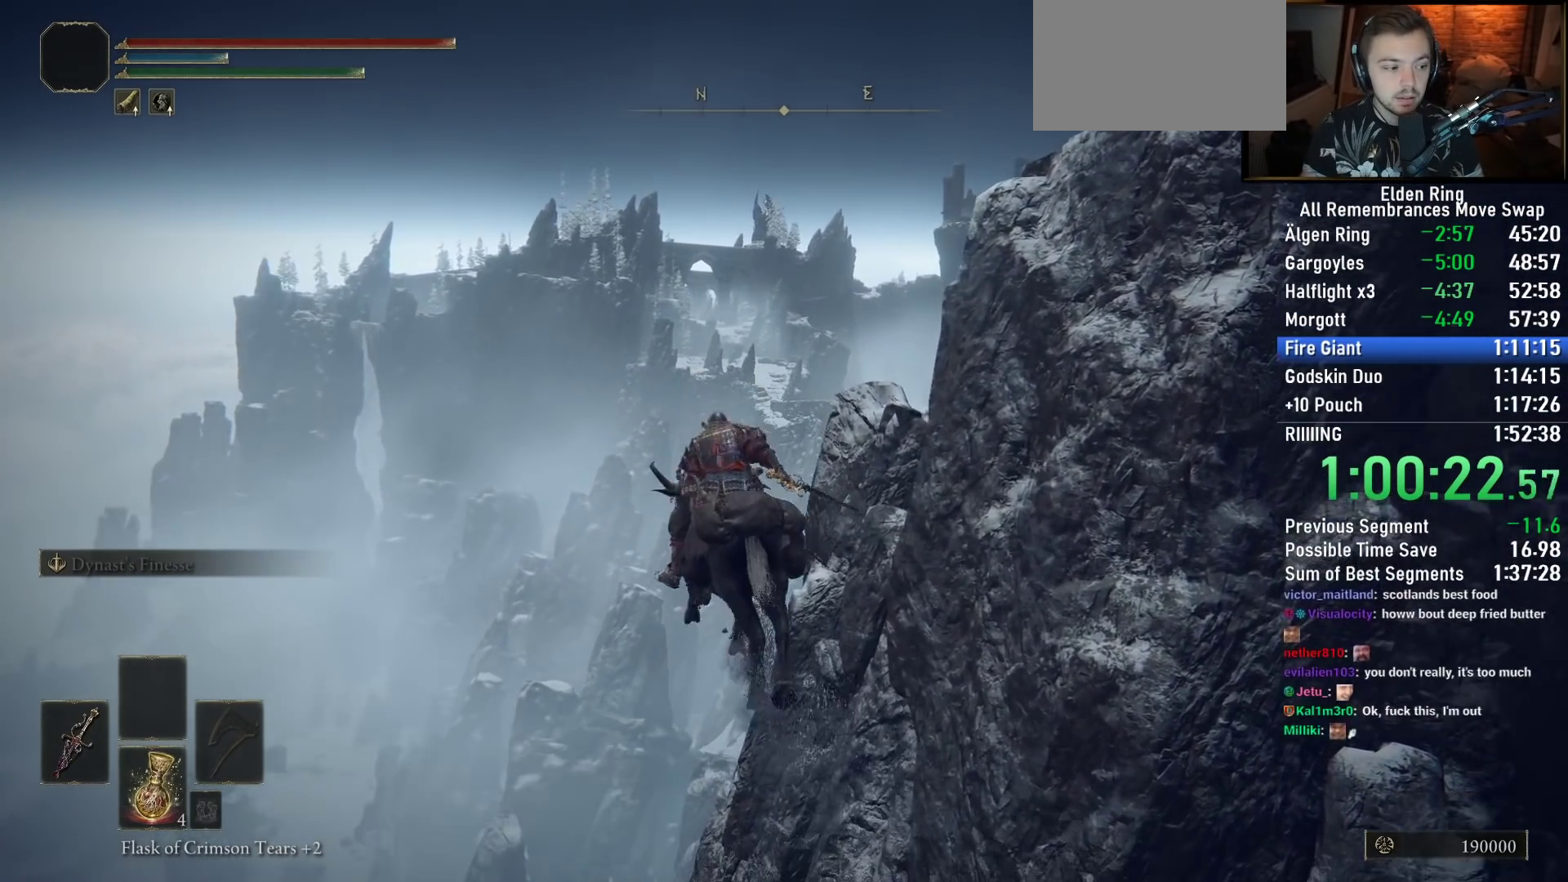
{"dt_ms": 500, "buttons": ["CIRCLE"], "left_stick": "up", "right_stick": "center", "button_events": [[467, "CIRCLE", "down"]]}
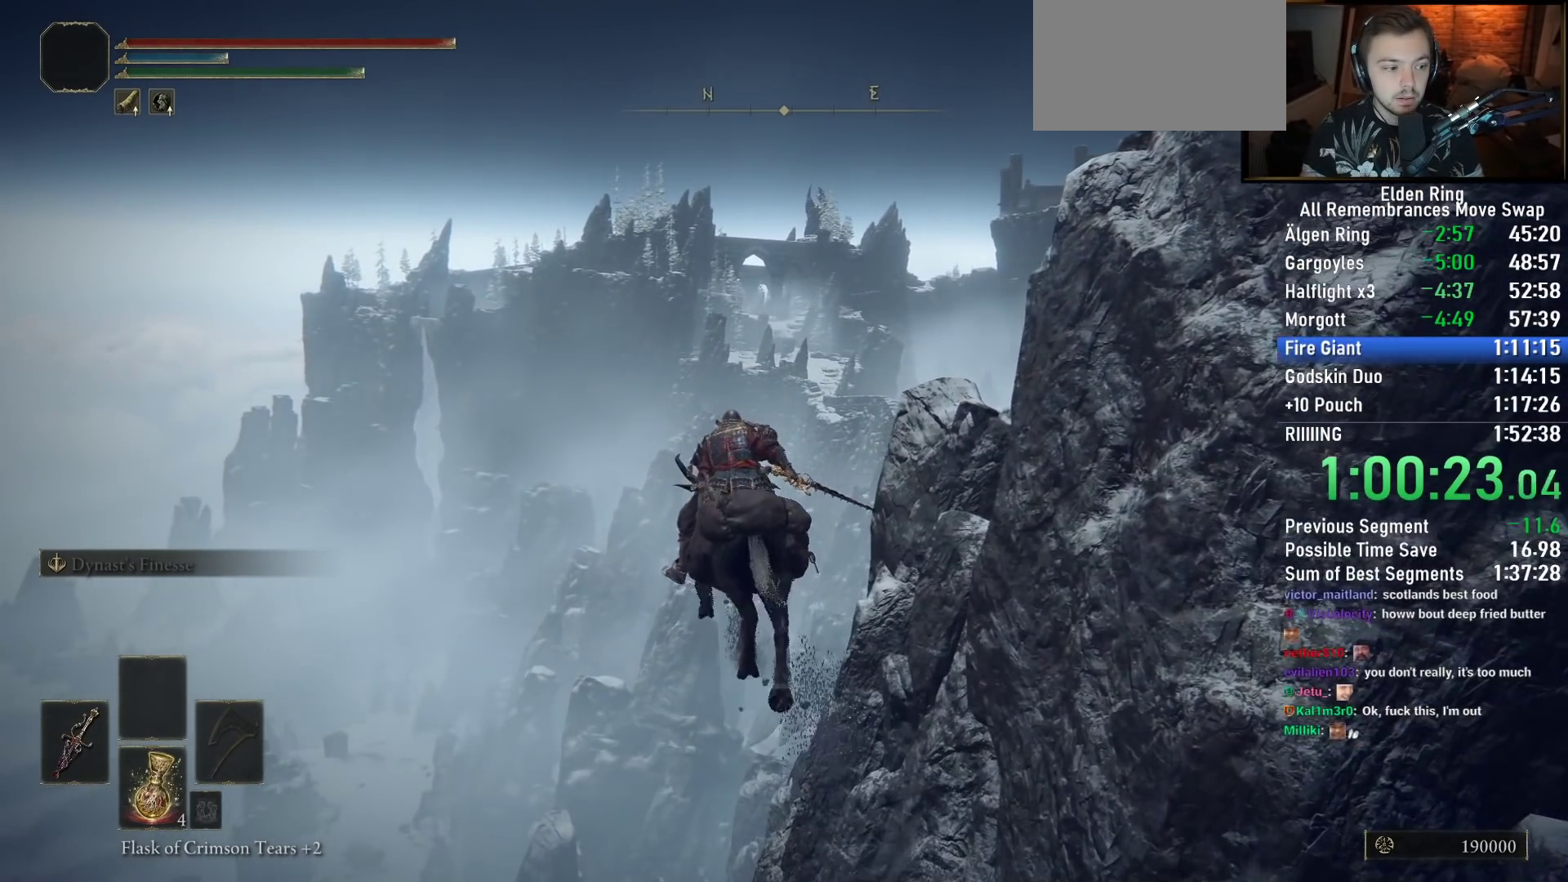
{"dt_ms": 500, "buttons": [], "left_stick": "up", "right_stick": "center", "button_events": [[83, "CIRCLE", "up"]]}
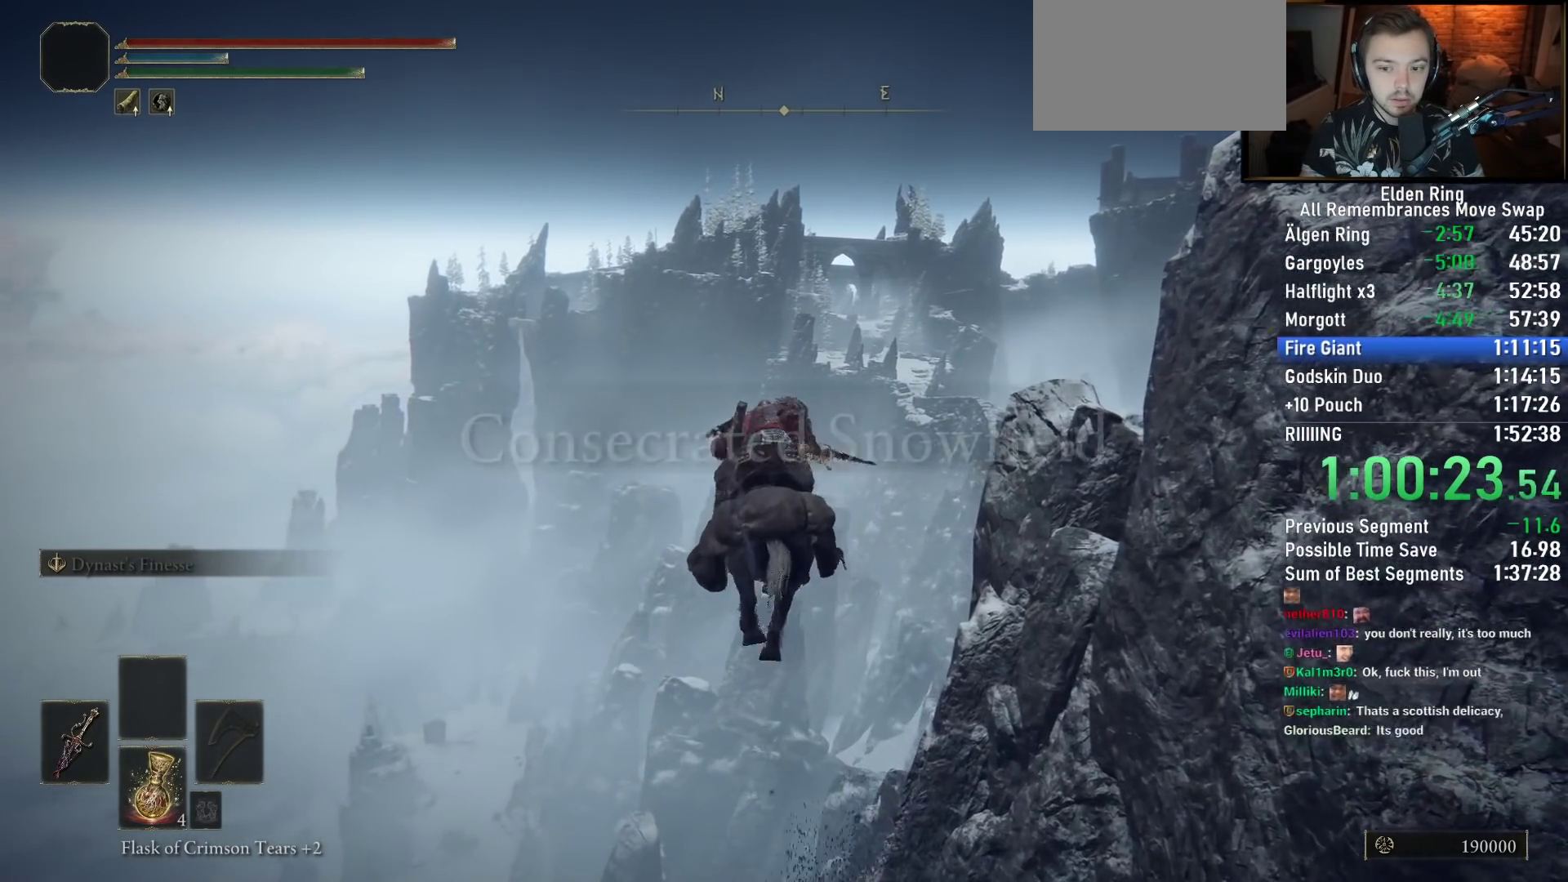
{"dt_ms": 500, "buttons": [], "left_stick": "up", "right_stick": "down-right", "button_events": []}
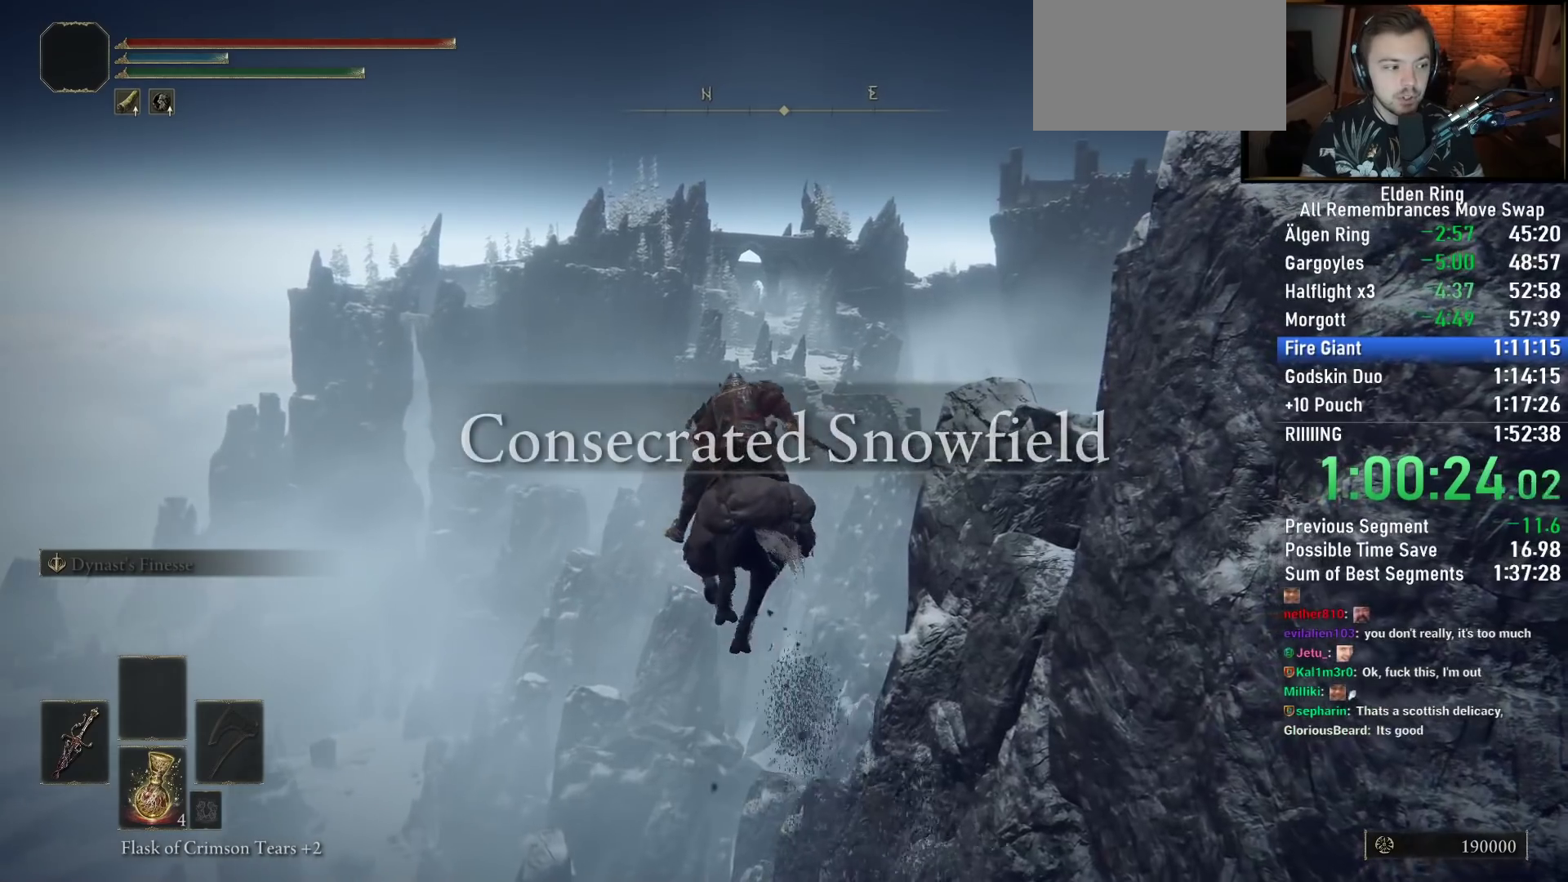
{"dt_ms": 500, "buttons": [], "left_stick": "up-left", "right_stick": "down-right", "button_events": []}
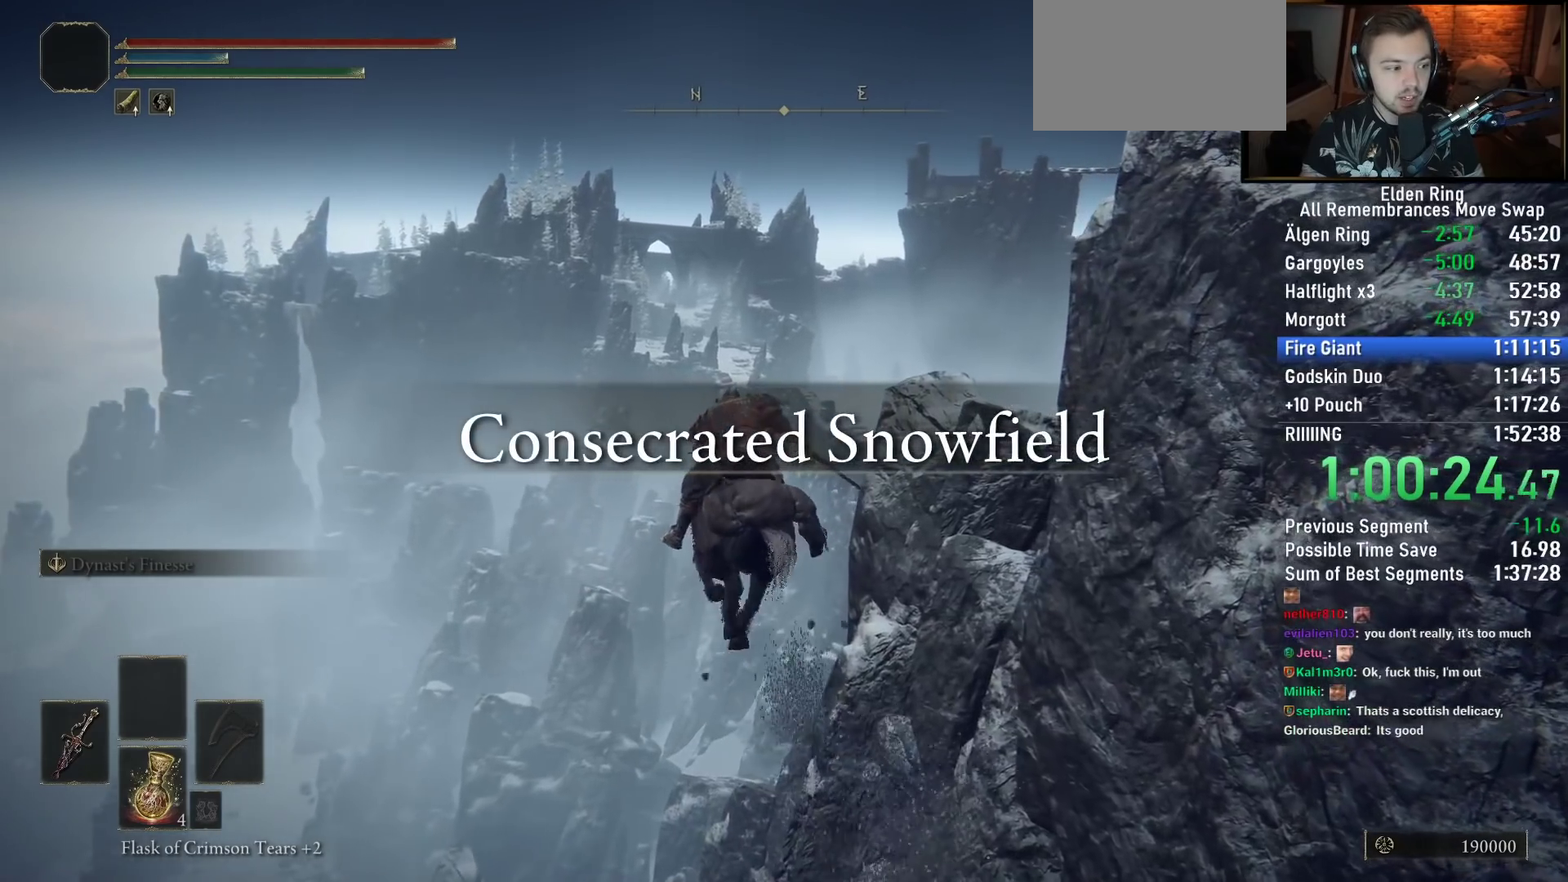
{"dt_ms": 500, "buttons": [], "left_stick": "up", "right_stick": "down-right", "button_events": []}
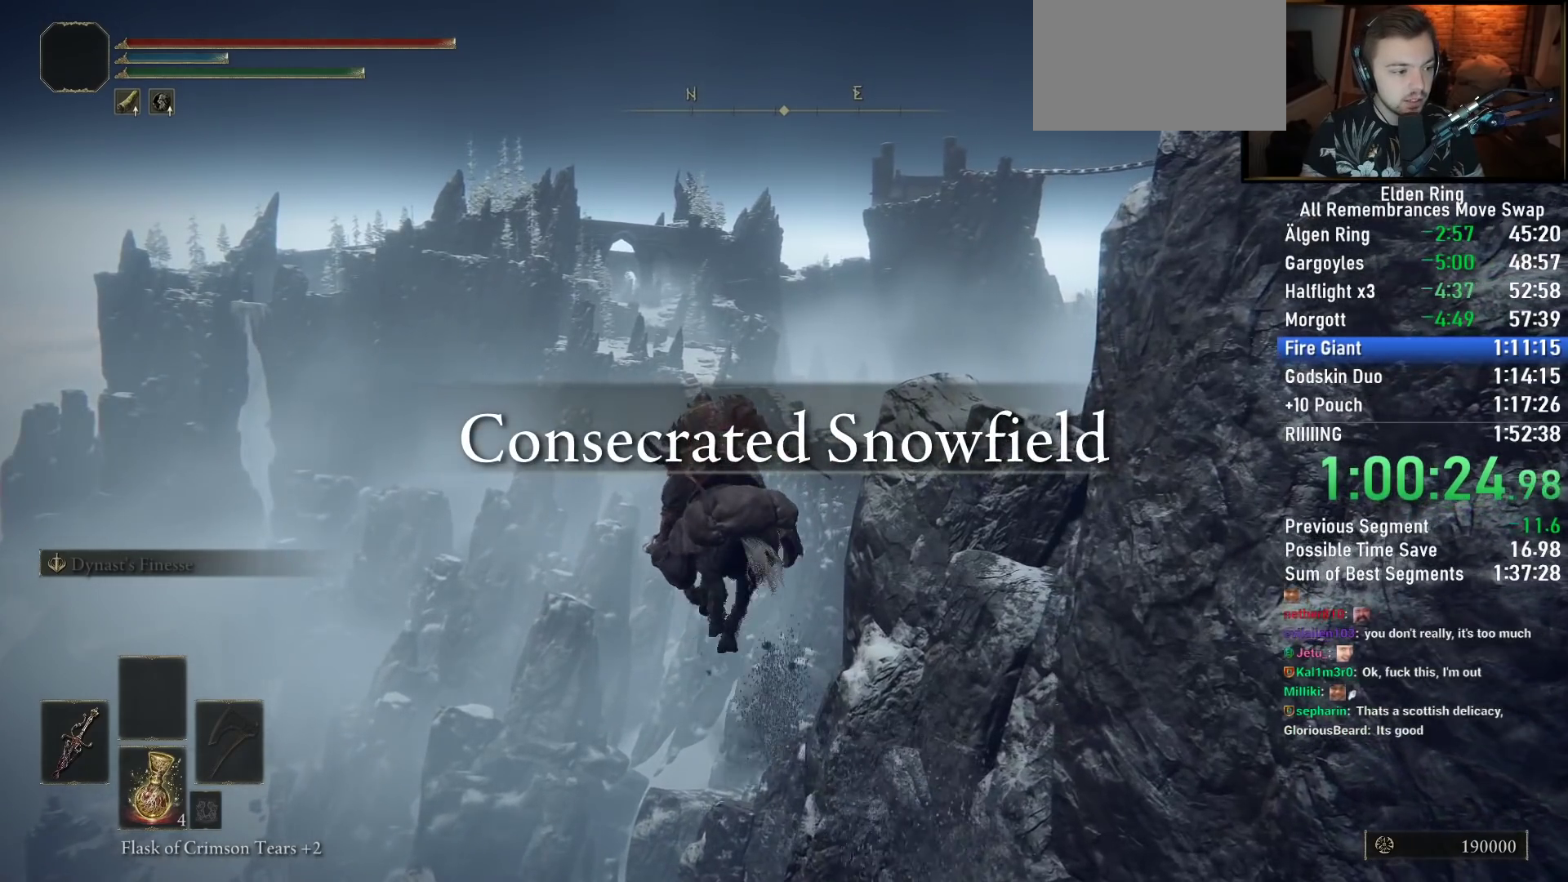
{"dt_ms": 500, "buttons": [], "left_stick": "up", "right_stick": "down-right", "button_events": []}
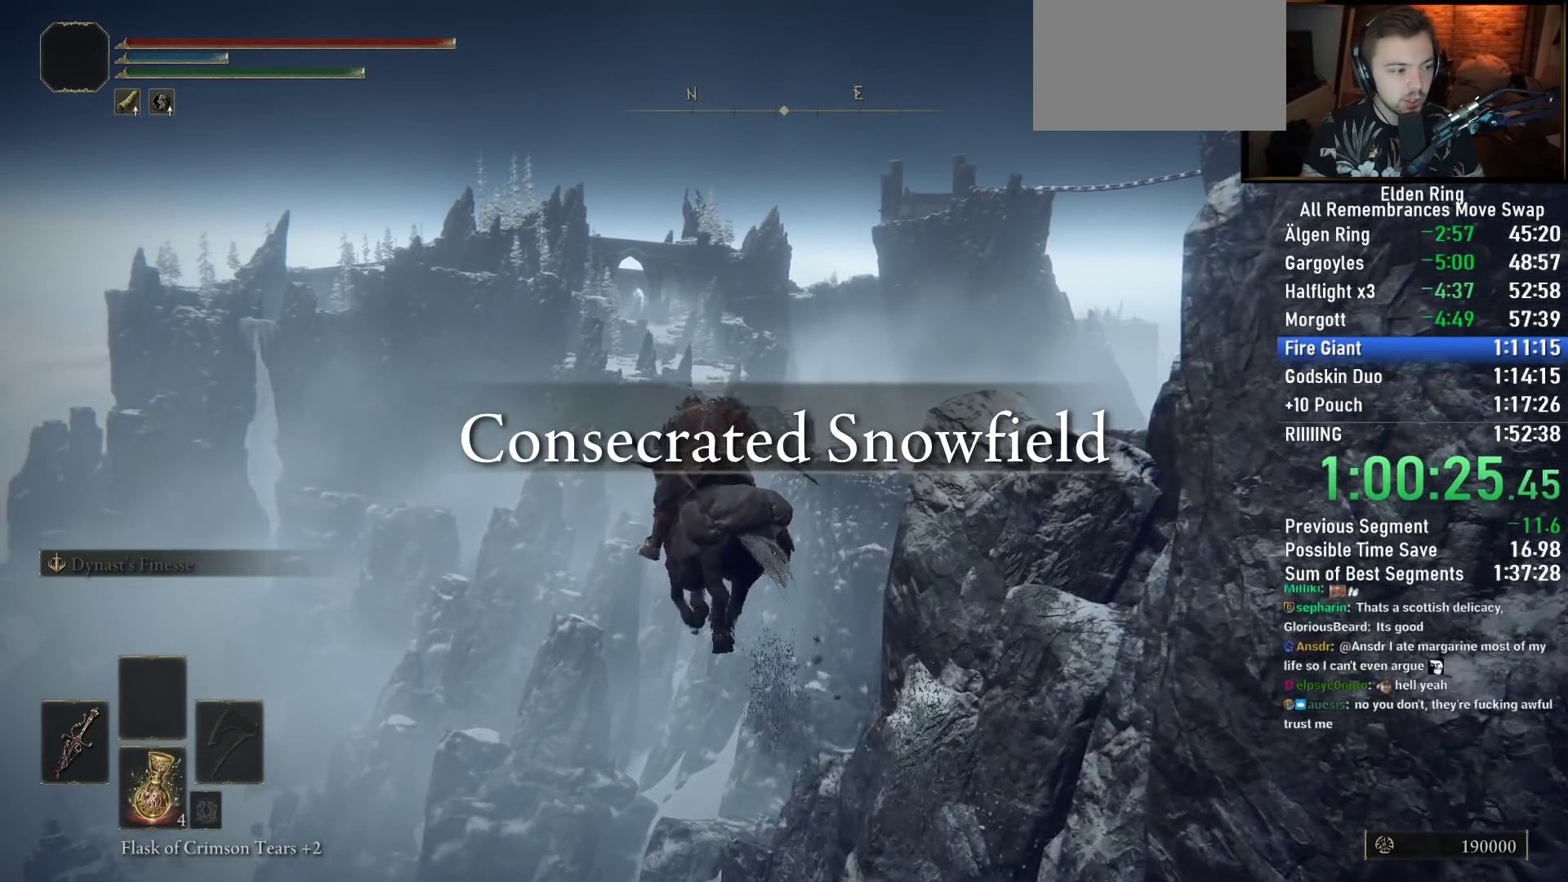
{"dt_ms": 500, "buttons": [], "left_stick": "up", "right_stick": "down-right", "button_events": []}
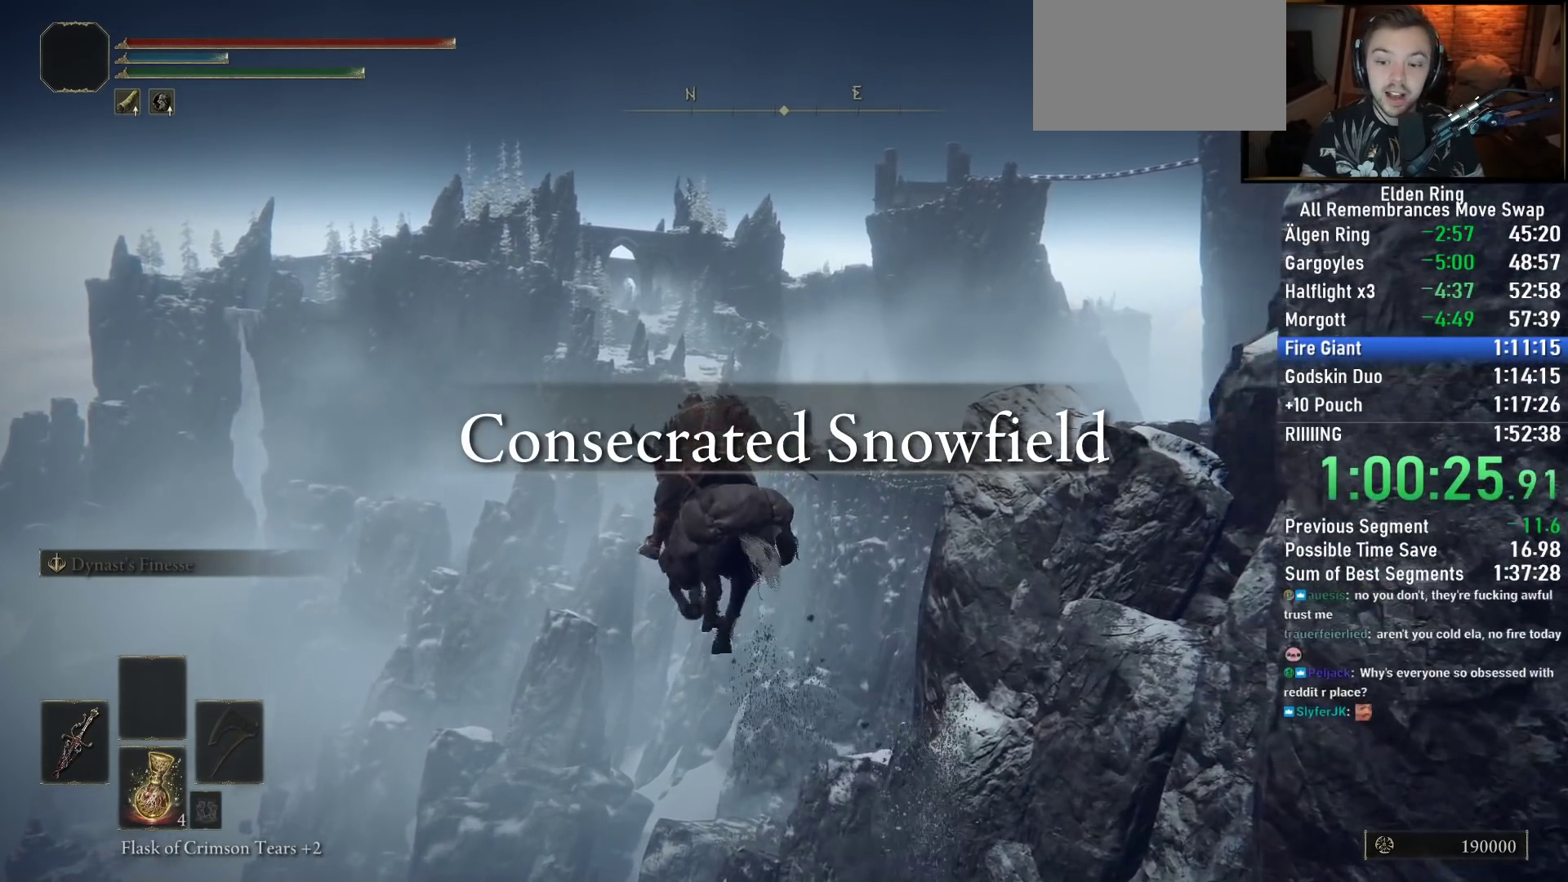
{"dt_ms": 500, "buttons": [], "left_stick": "up", "right_stick": "down-right", "button_events": []}
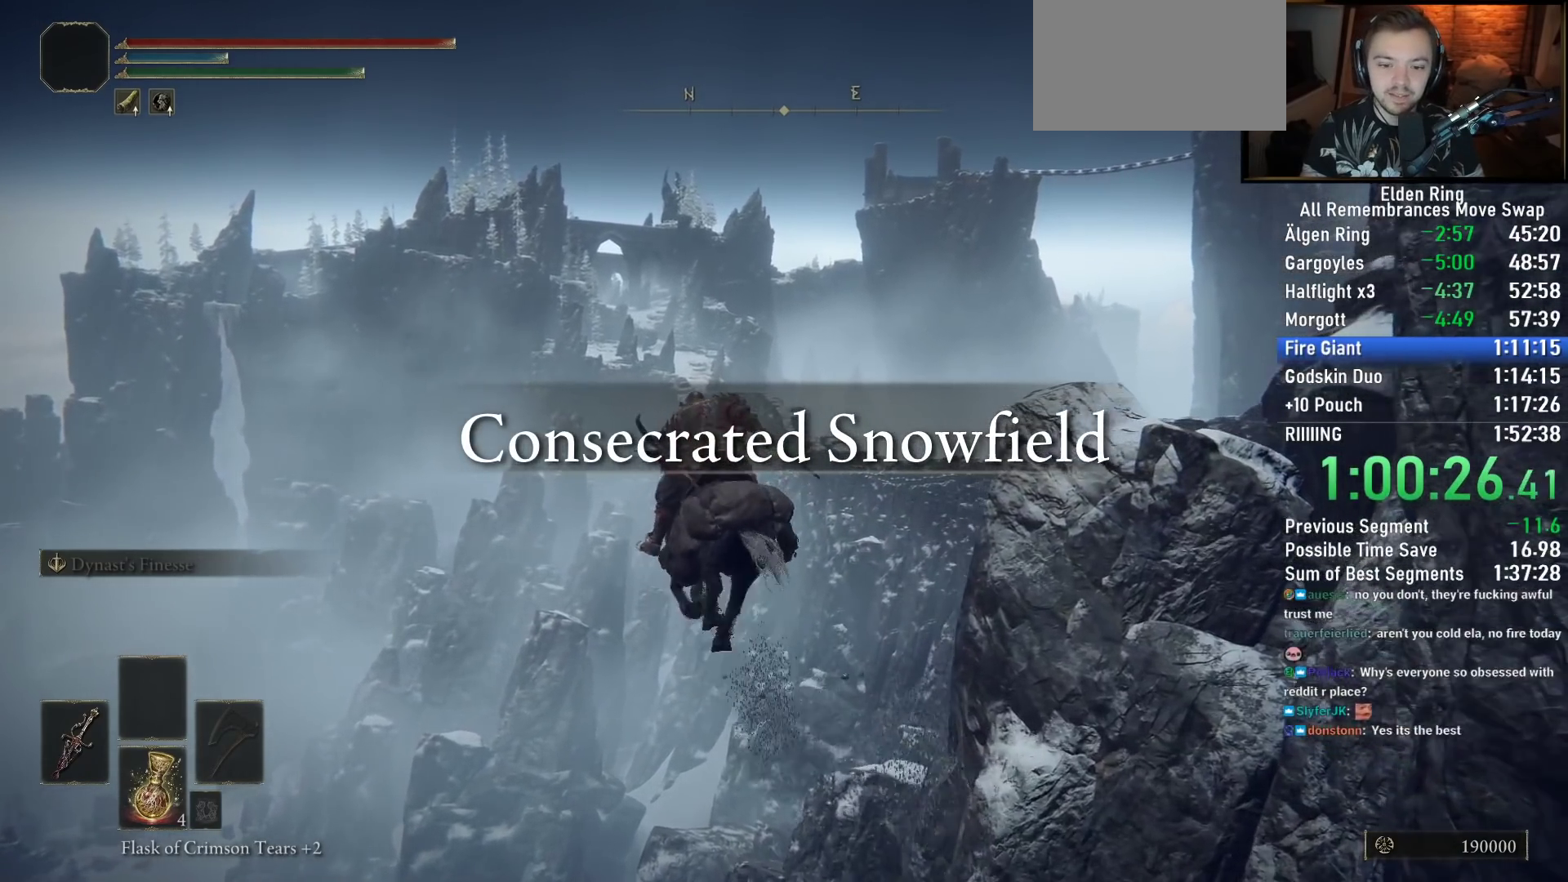
{"dt_ms": 500, "buttons": [], "left_stick": "up", "right_stick": "center", "button_events": []}
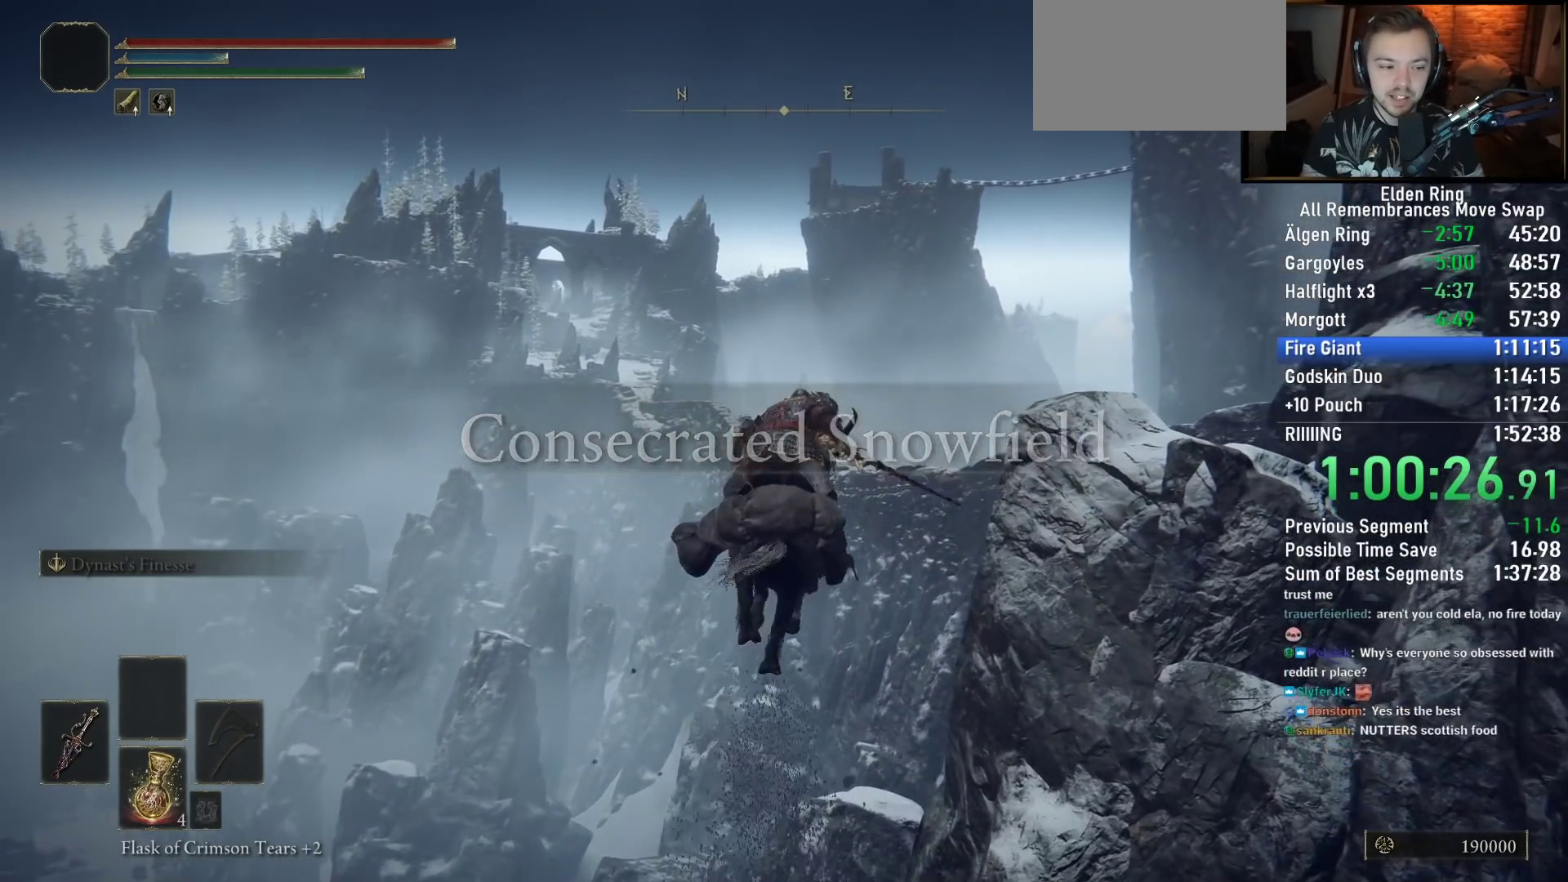
{"dt_ms": 500, "buttons": [], "left_stick": "up", "right_stick": "center", "button_events": []}
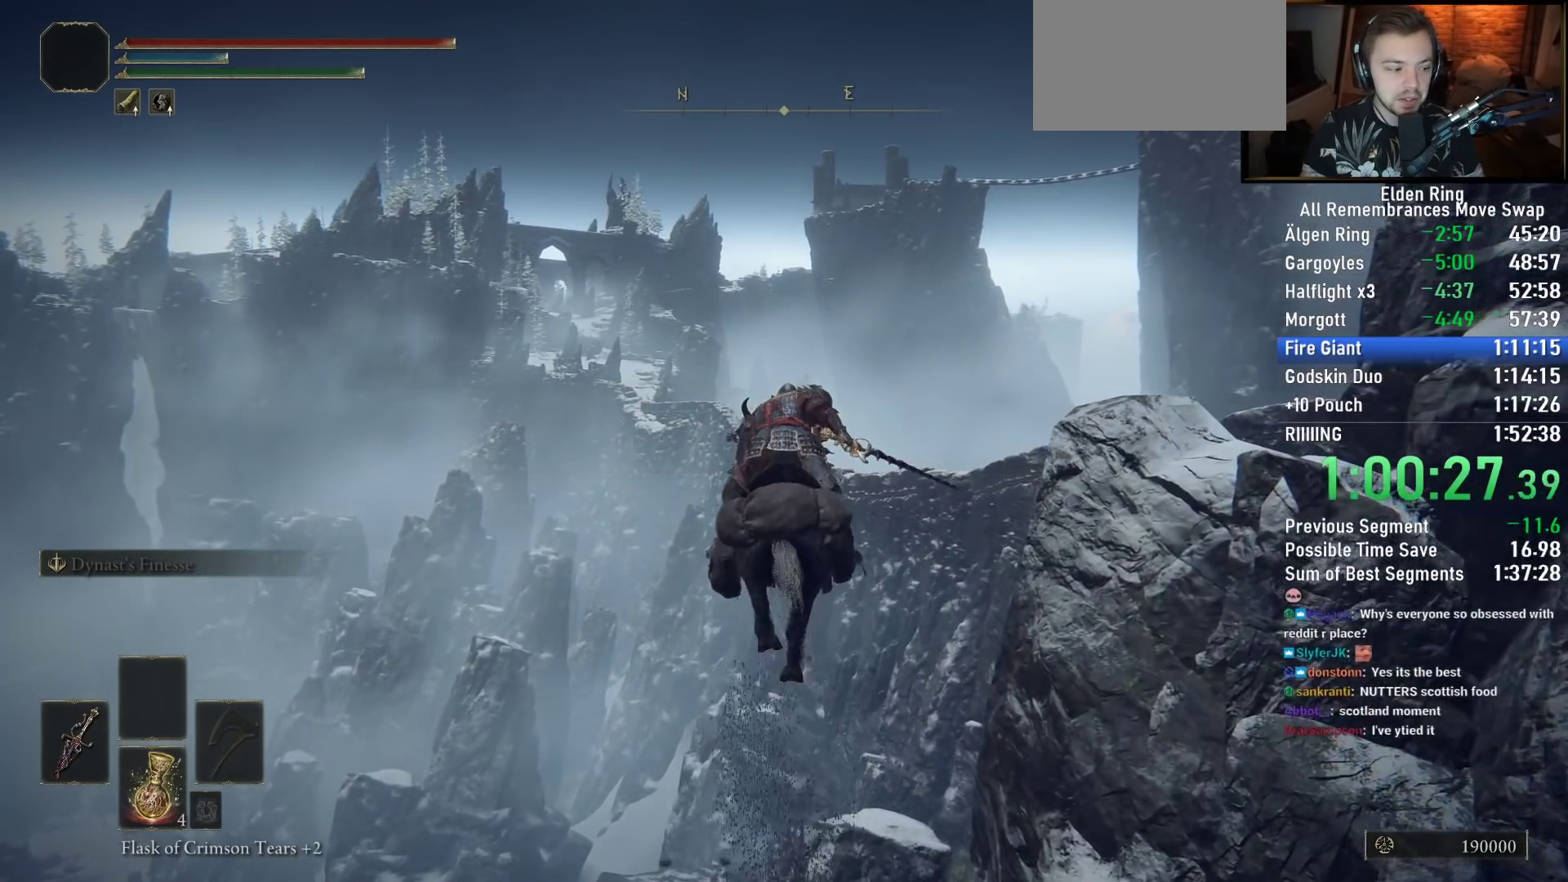
{"dt_ms": 500, "buttons": [], "left_stick": "up", "right_stick": "center", "button_events": [[117, "CIRCLE", "down"], [217, "CIRCLE", "up"]]}
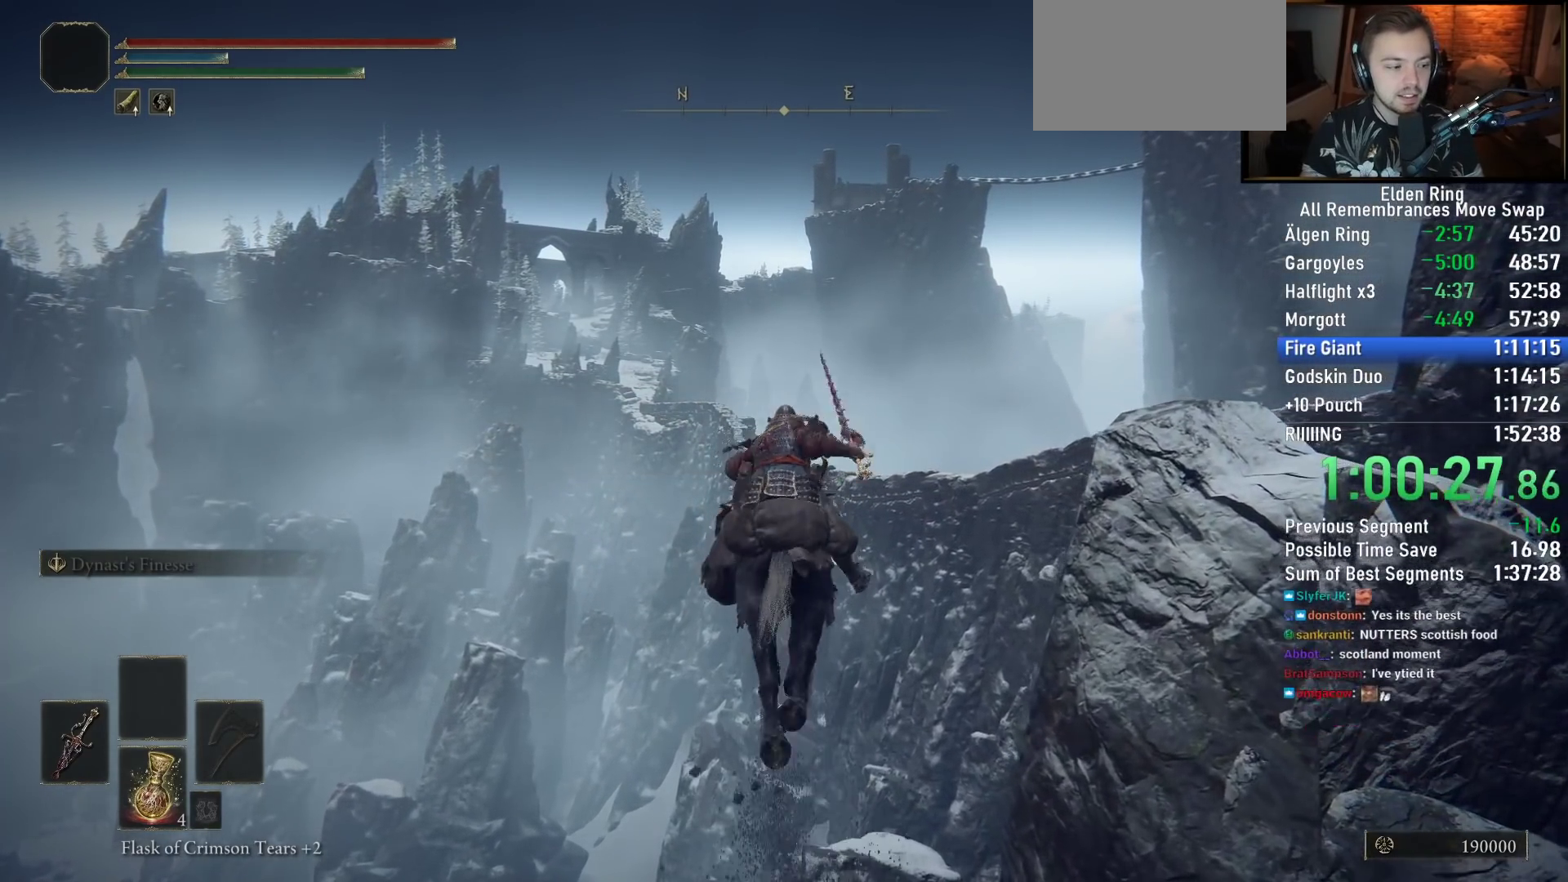
{"dt_ms": 500, "buttons": [], "left_stick": "up", "right_stick": "center", "button_events": []}
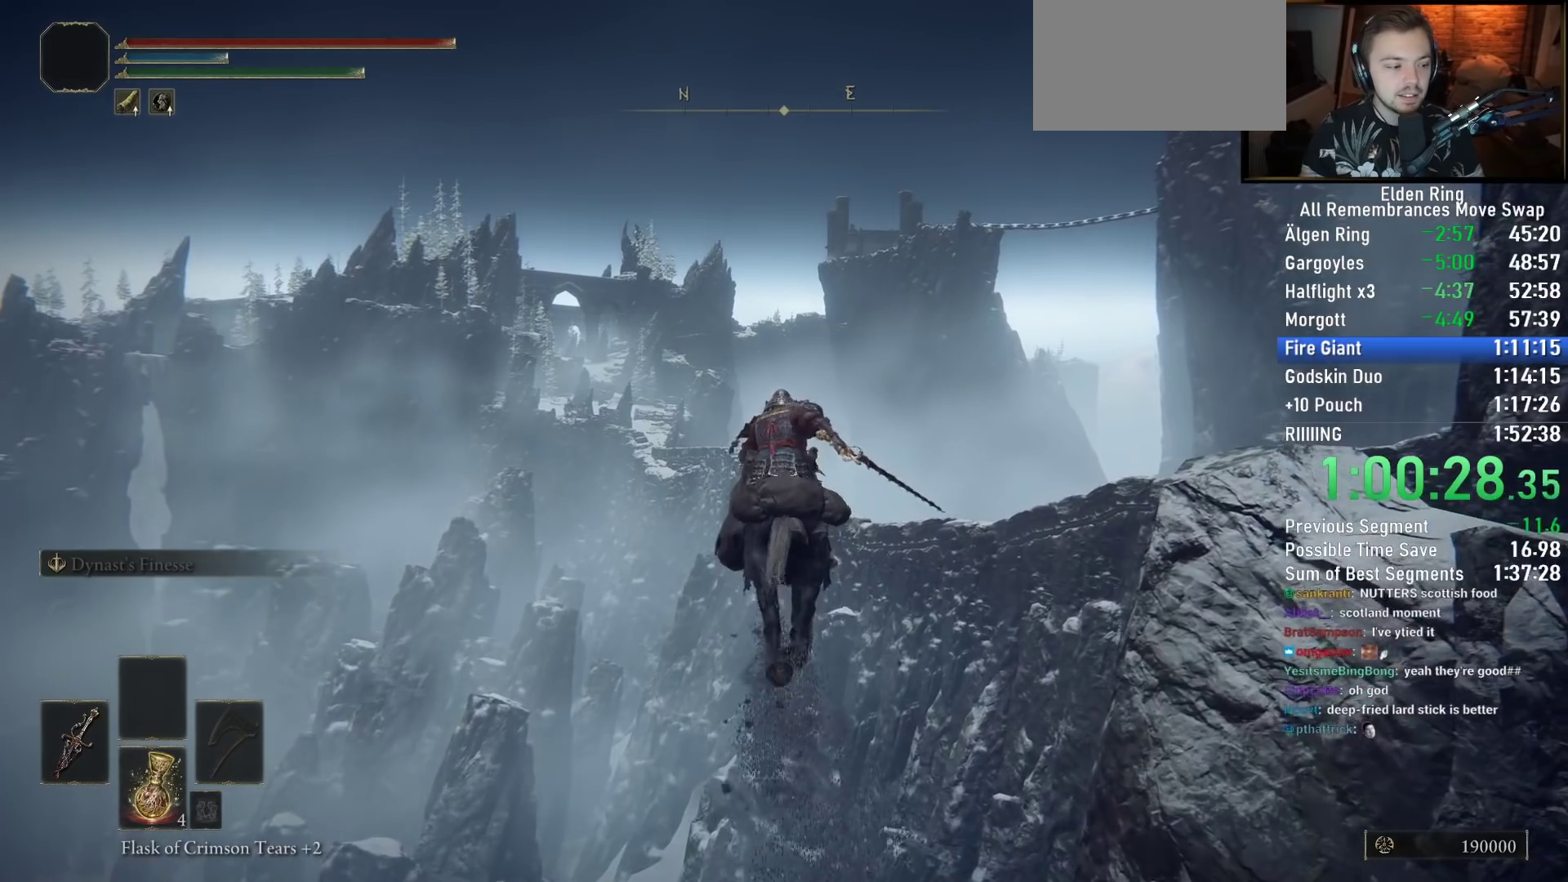
{"dt_ms": 500, "buttons": [], "left_stick": "up", "right_stick": "center", "button_events": []}
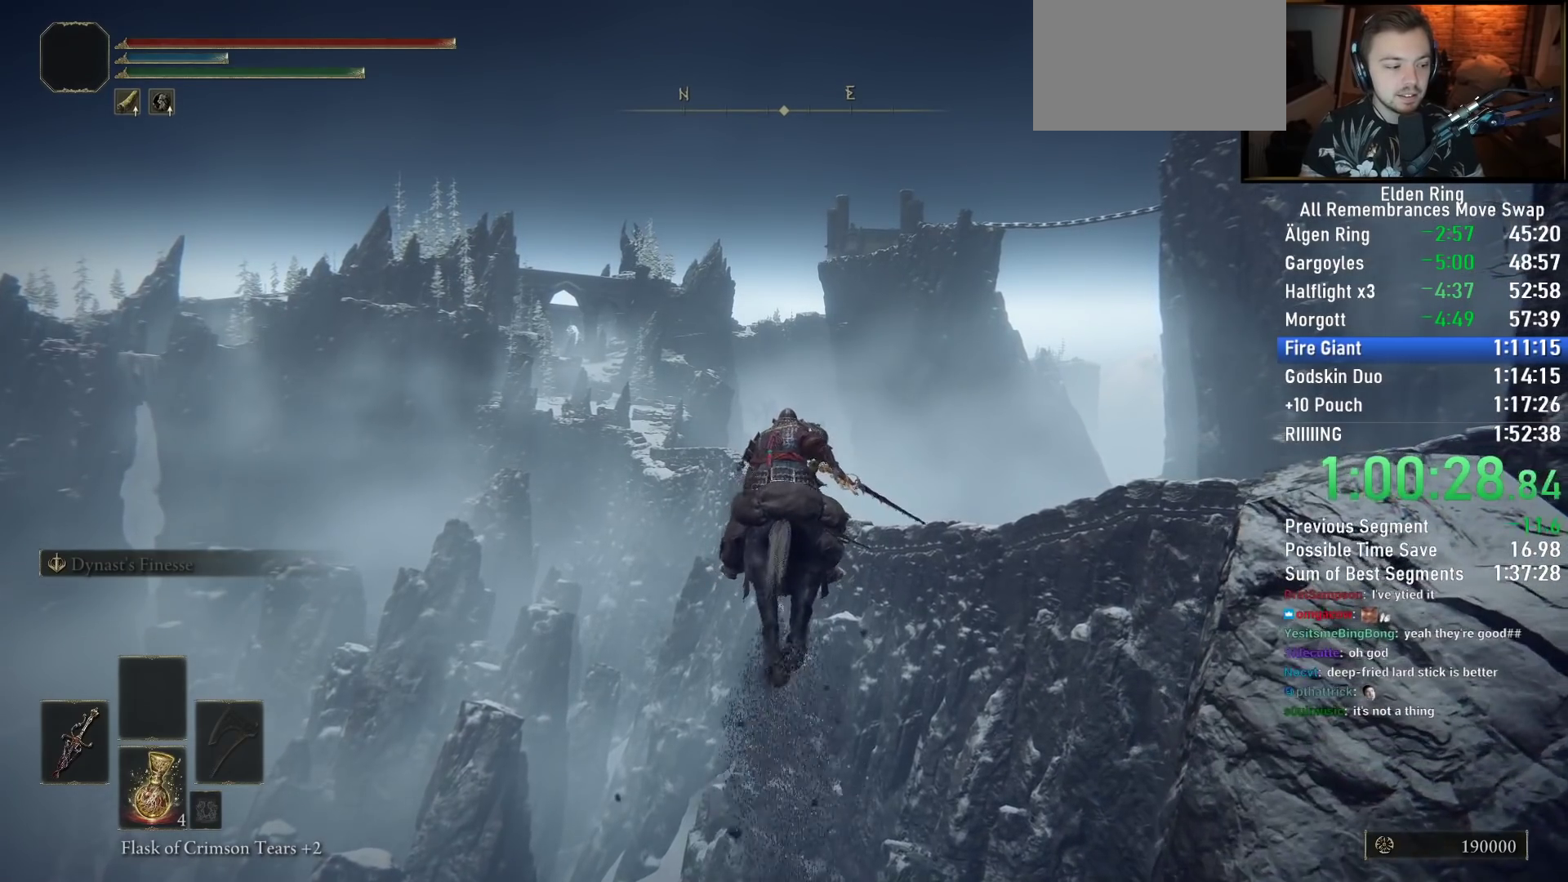
{"dt_ms": 500, "buttons": [], "left_stick": "up", "right_stick": "center", "button_events": []}
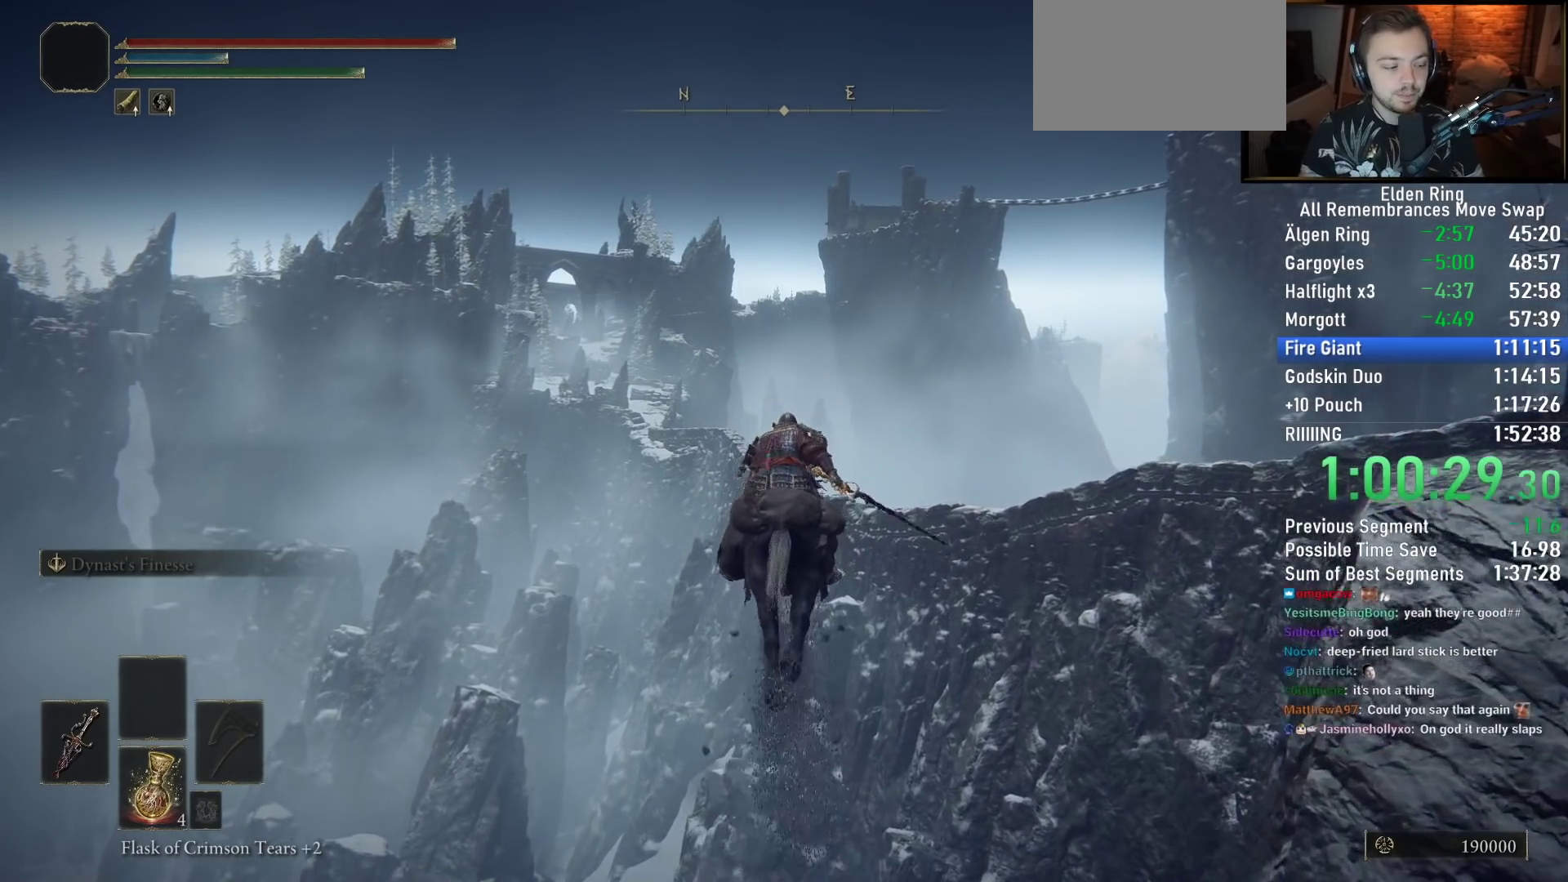
{"dt_ms": 500, "buttons": [], "left_stick": "up", "right_stick": "center", "button_events": []}
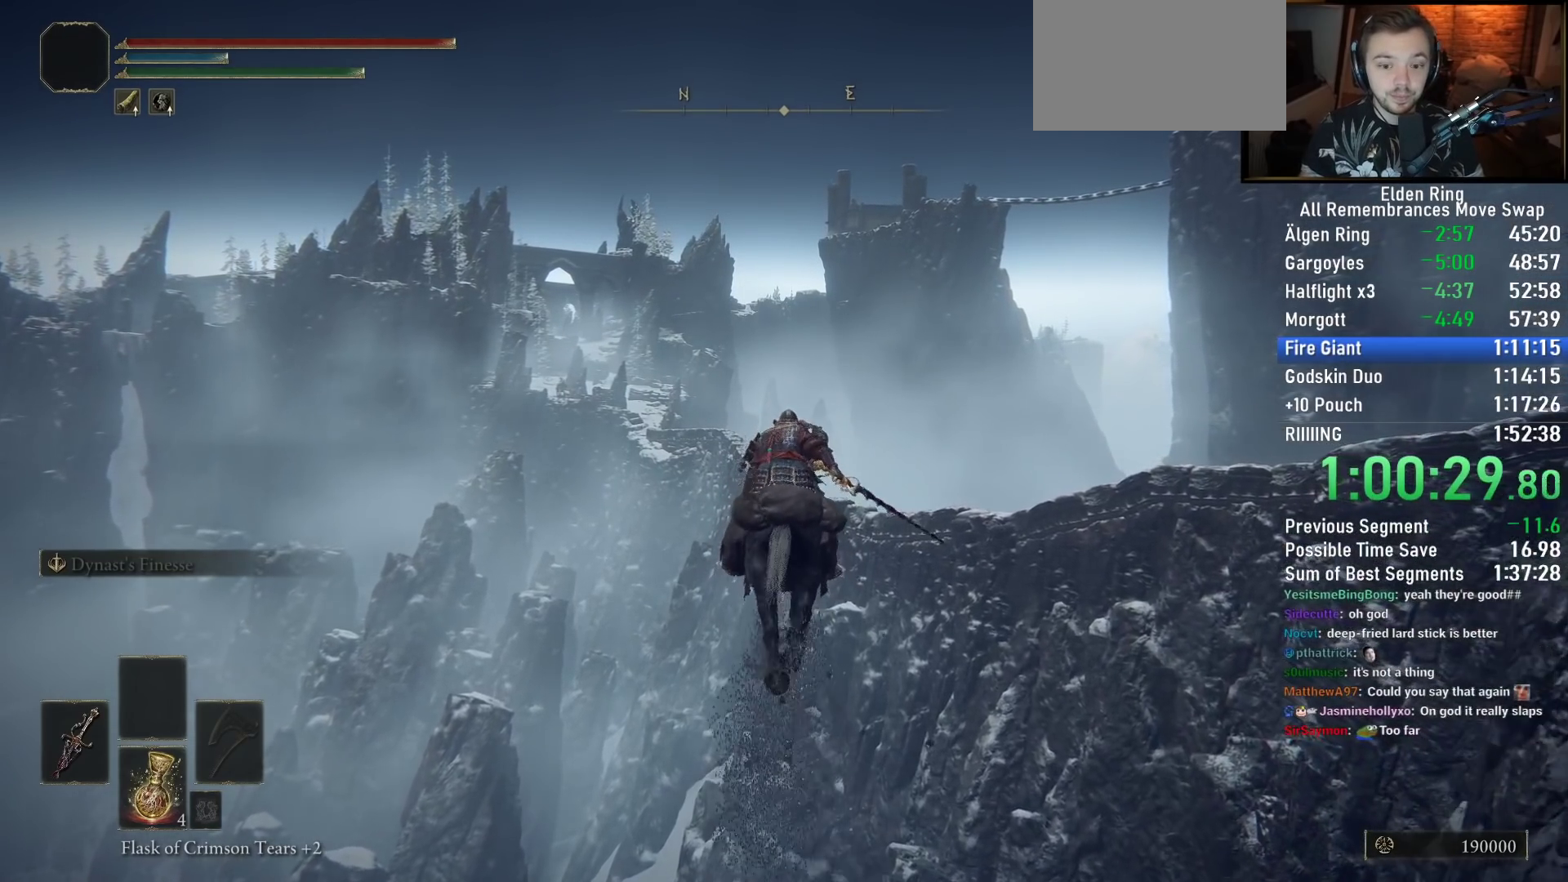
{"dt_ms": 500, "buttons": [], "left_stick": "up", "right_stick": "down-right", "button_events": []}
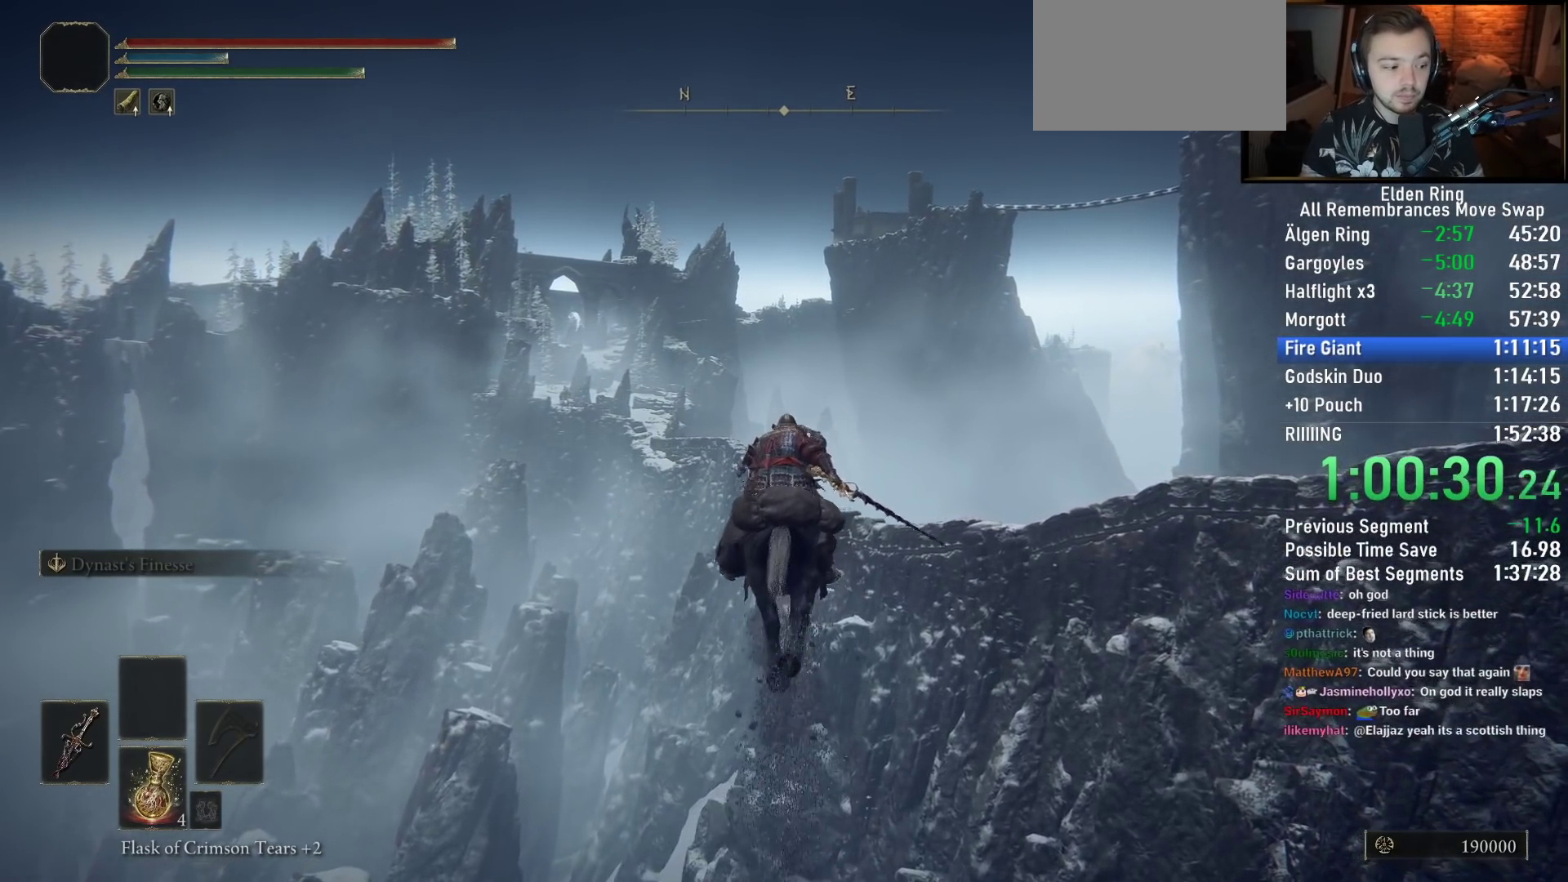
{"dt_ms": 500, "buttons": [], "left_stick": "up", "right_stick": "center", "button_events": []}